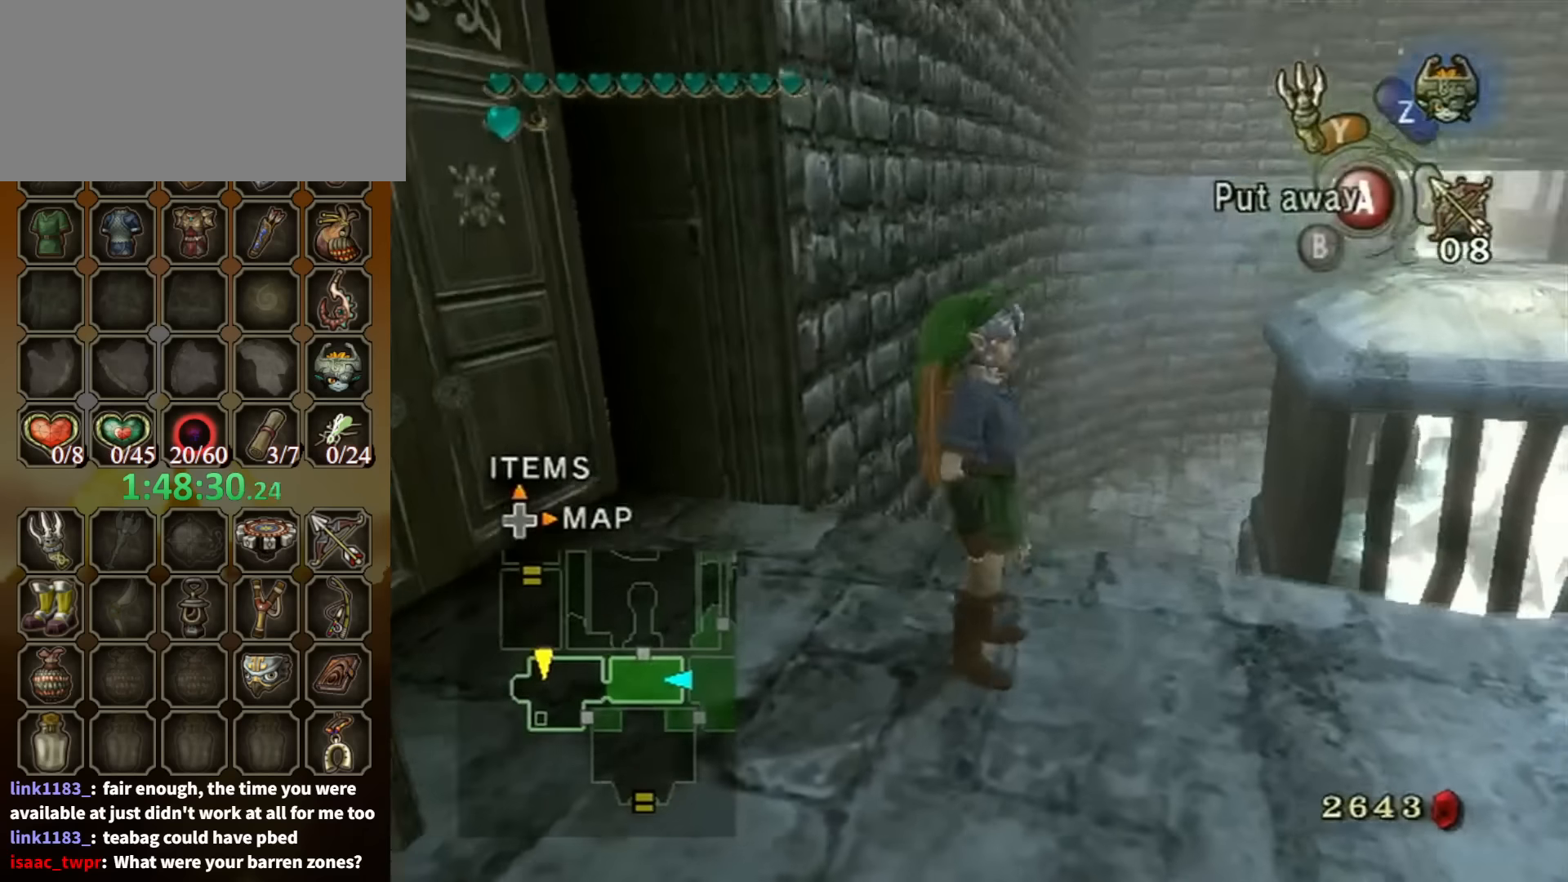
Gameplay with a controller (Nintendo layout); each line is a JSON object with the inputs held at the frame after it. "events" lists button and stick changes between this image and that frame as [ms after this image, input, new state], when the widget could be followed in between. Not read: L3 R3.
{"buttons": [], "left_stick": "center", "right_stick": "center", "events": [[100, "right_stick", "center"]]}
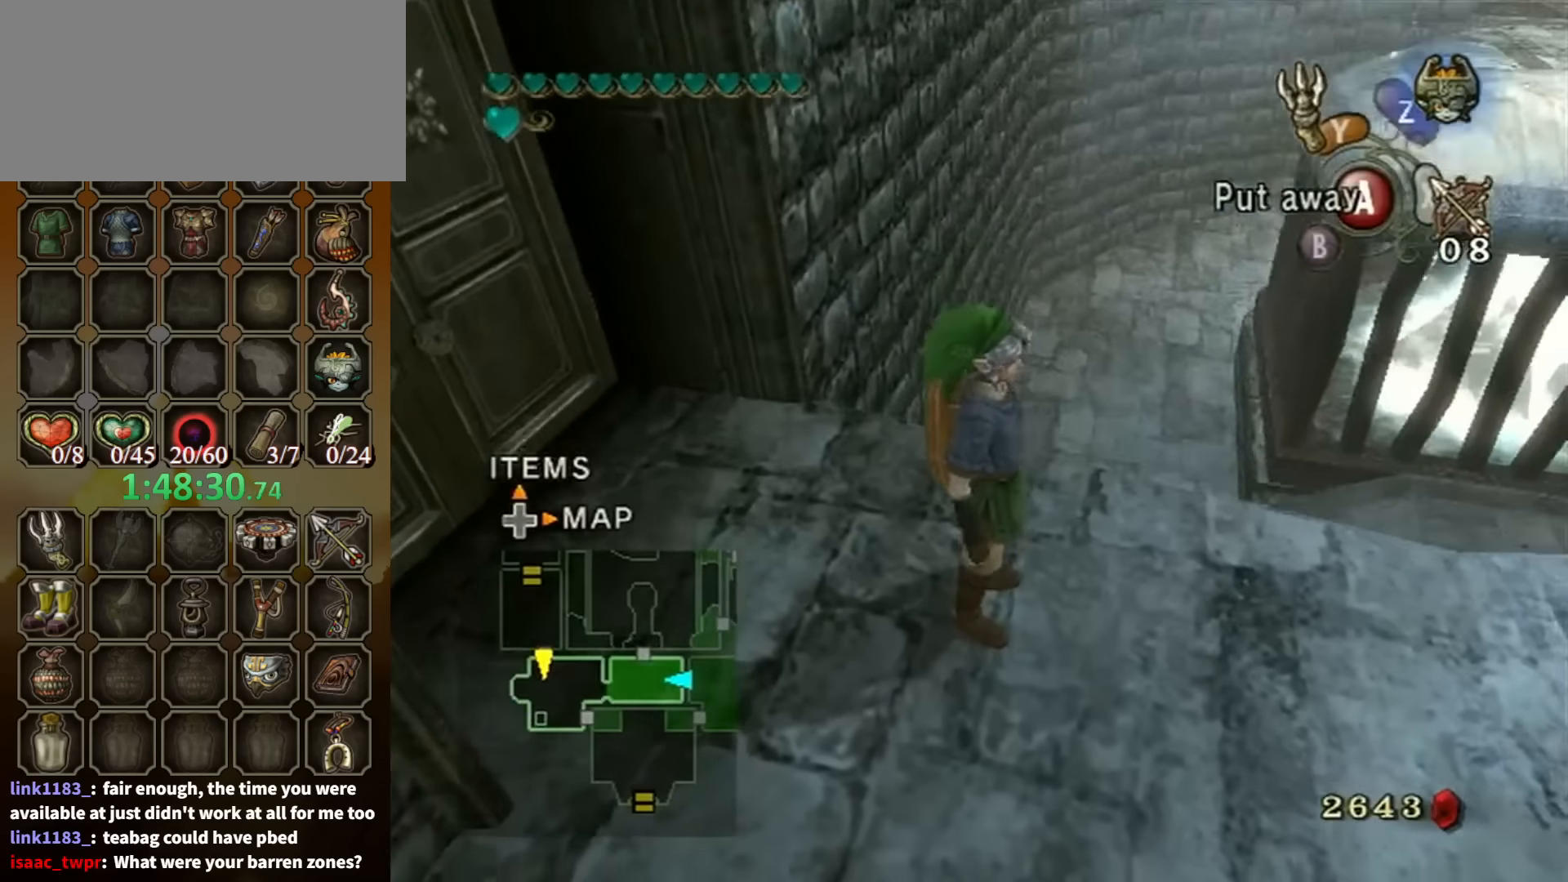
{"buttons": [], "left_stick": "center", "right_stick": "center", "events": []}
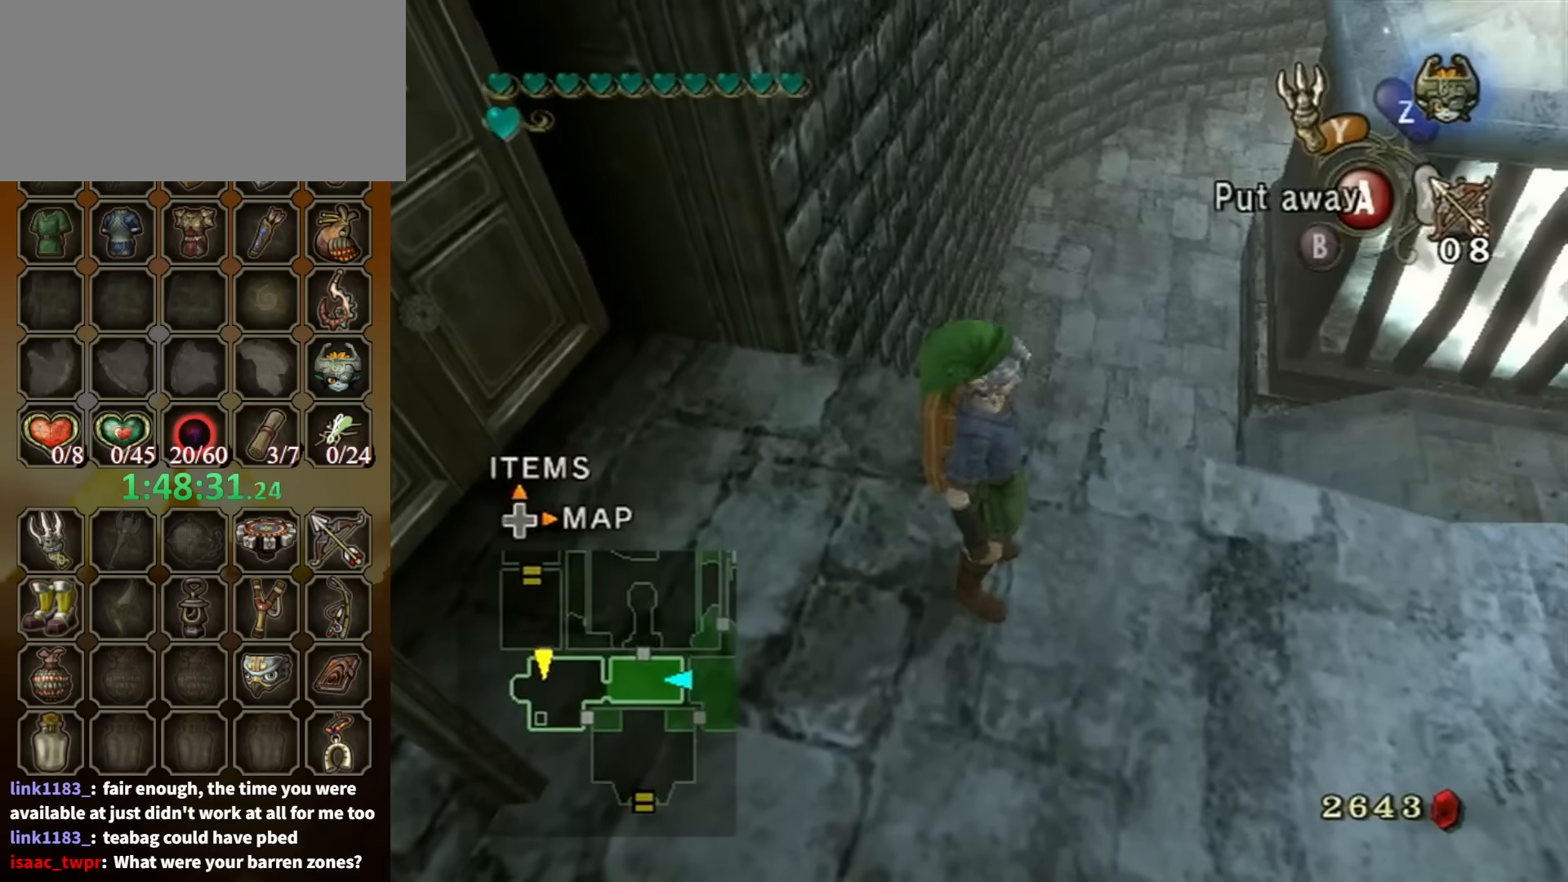
{"buttons": [], "left_stick": "center", "right_stick": "center", "events": []}
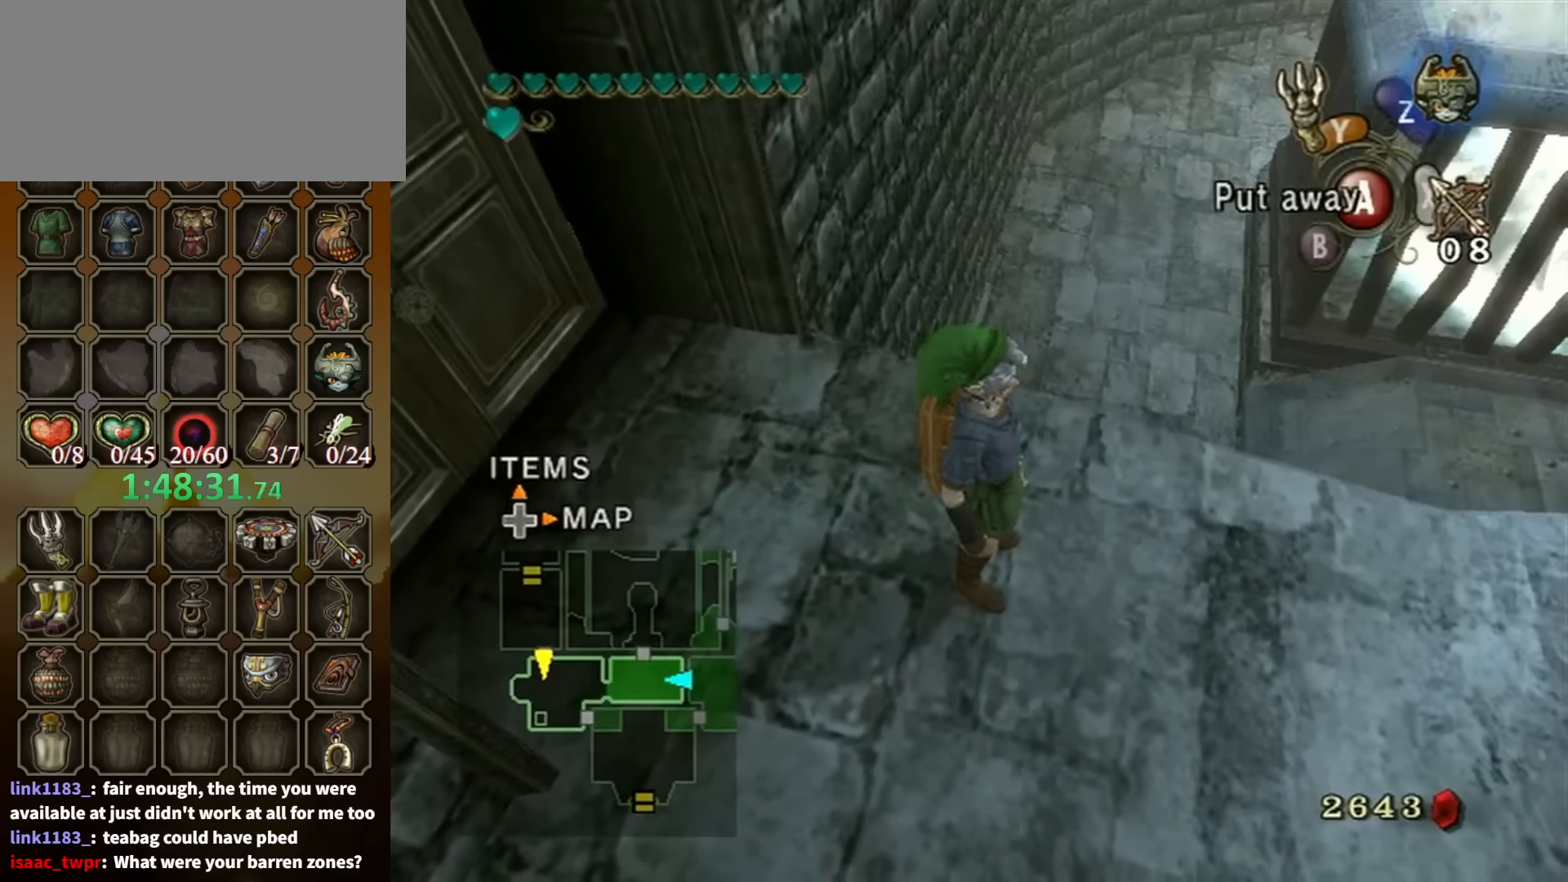
{"buttons": [], "left_stick": "center", "right_stick": "center", "events": []}
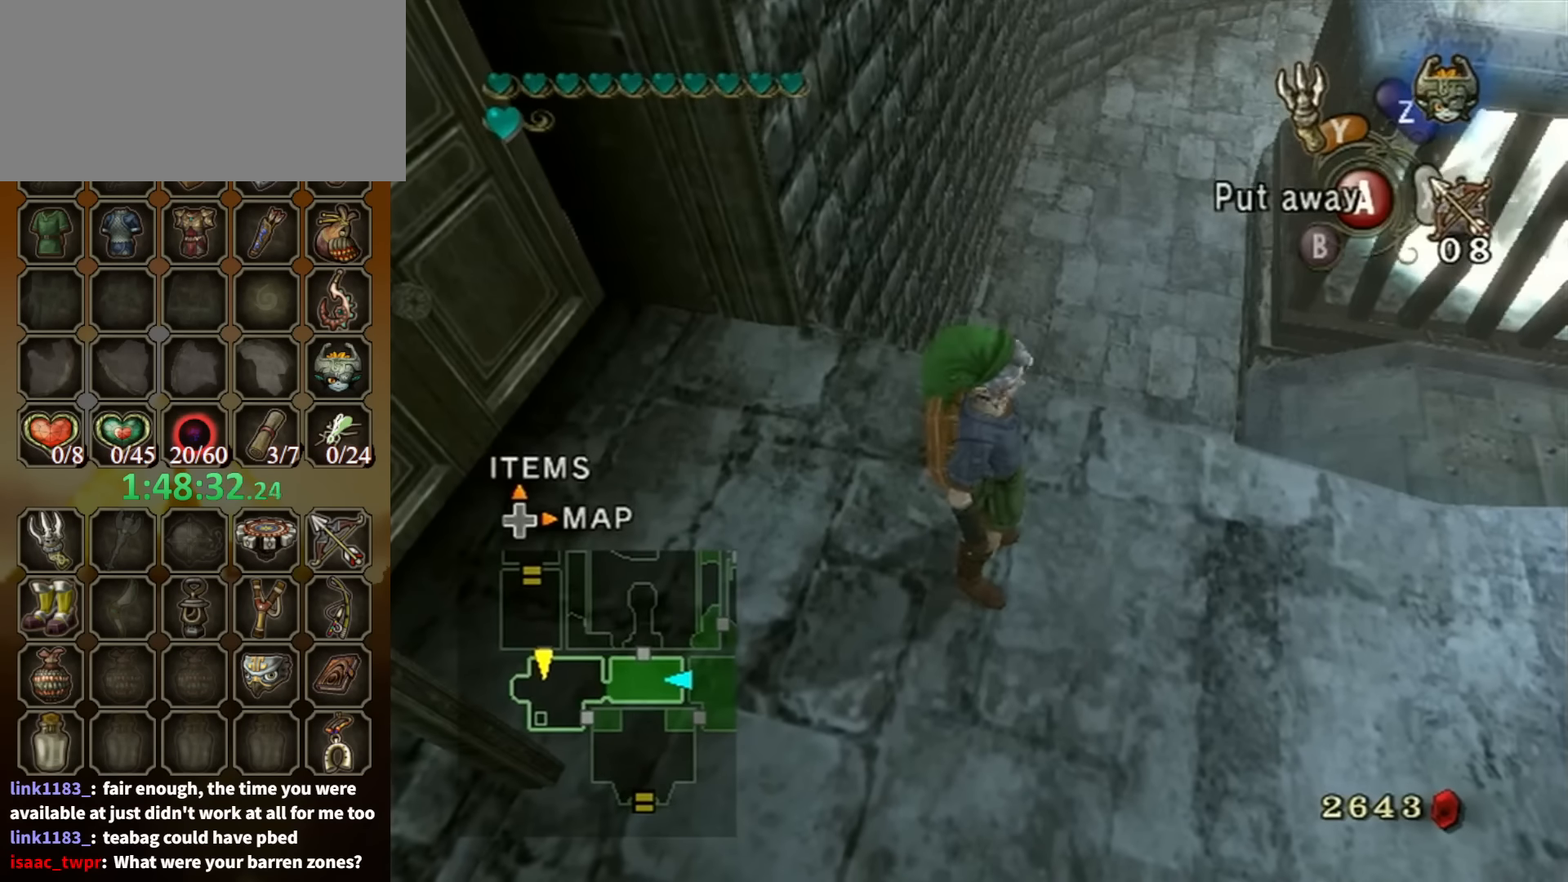
{"buttons": [], "left_stick": "center", "right_stick": "center", "events": []}
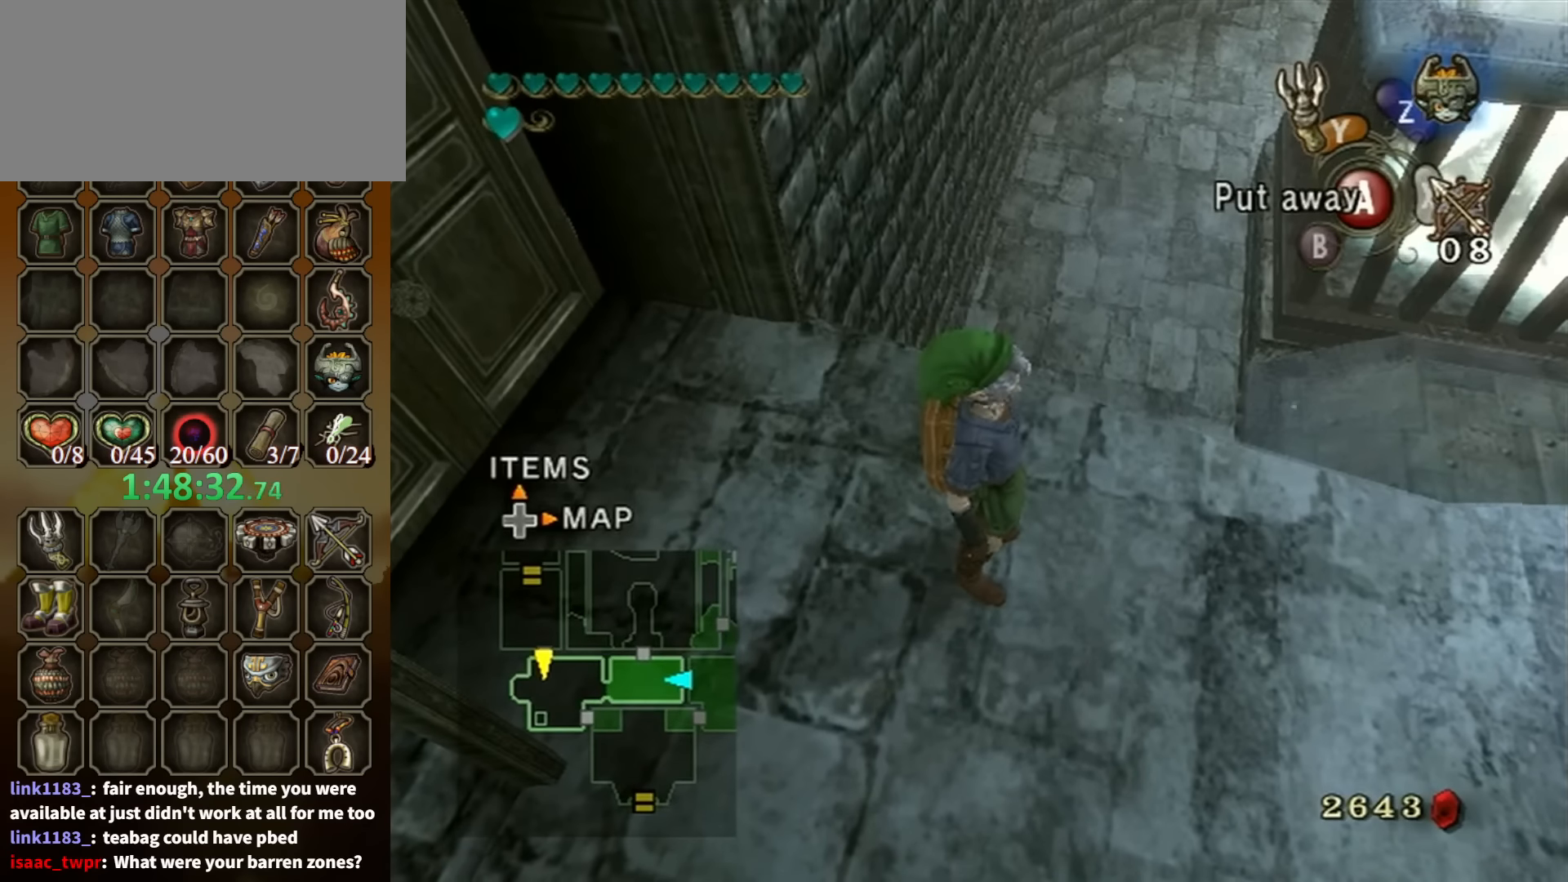
{"buttons": [], "left_stick": "center", "right_stick": "center", "events": []}
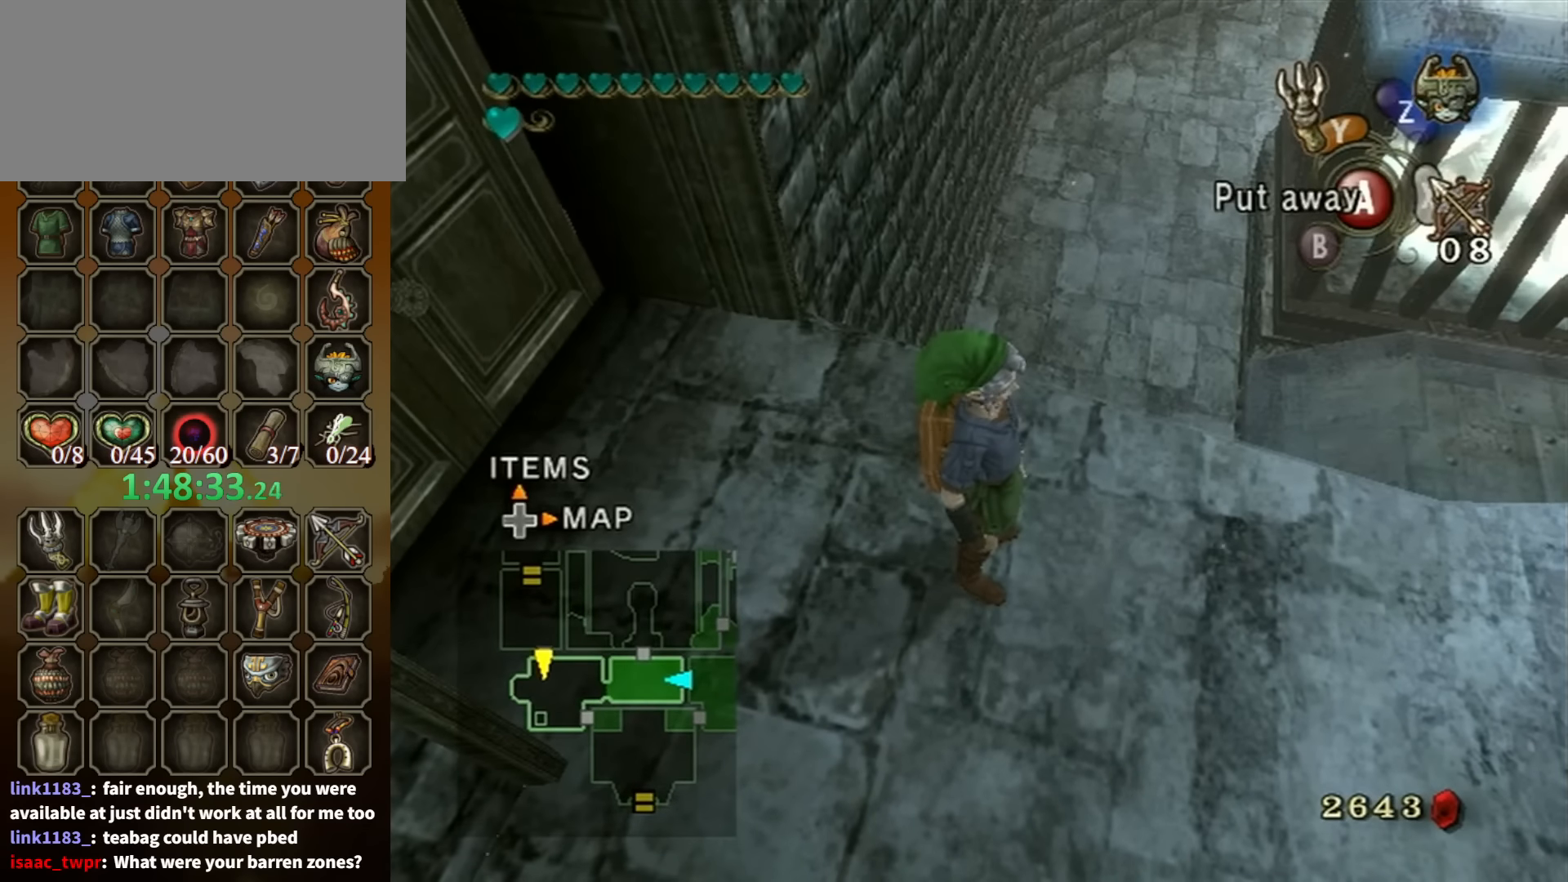
{"buttons": [], "left_stick": "center", "right_stick": "center", "events": []}
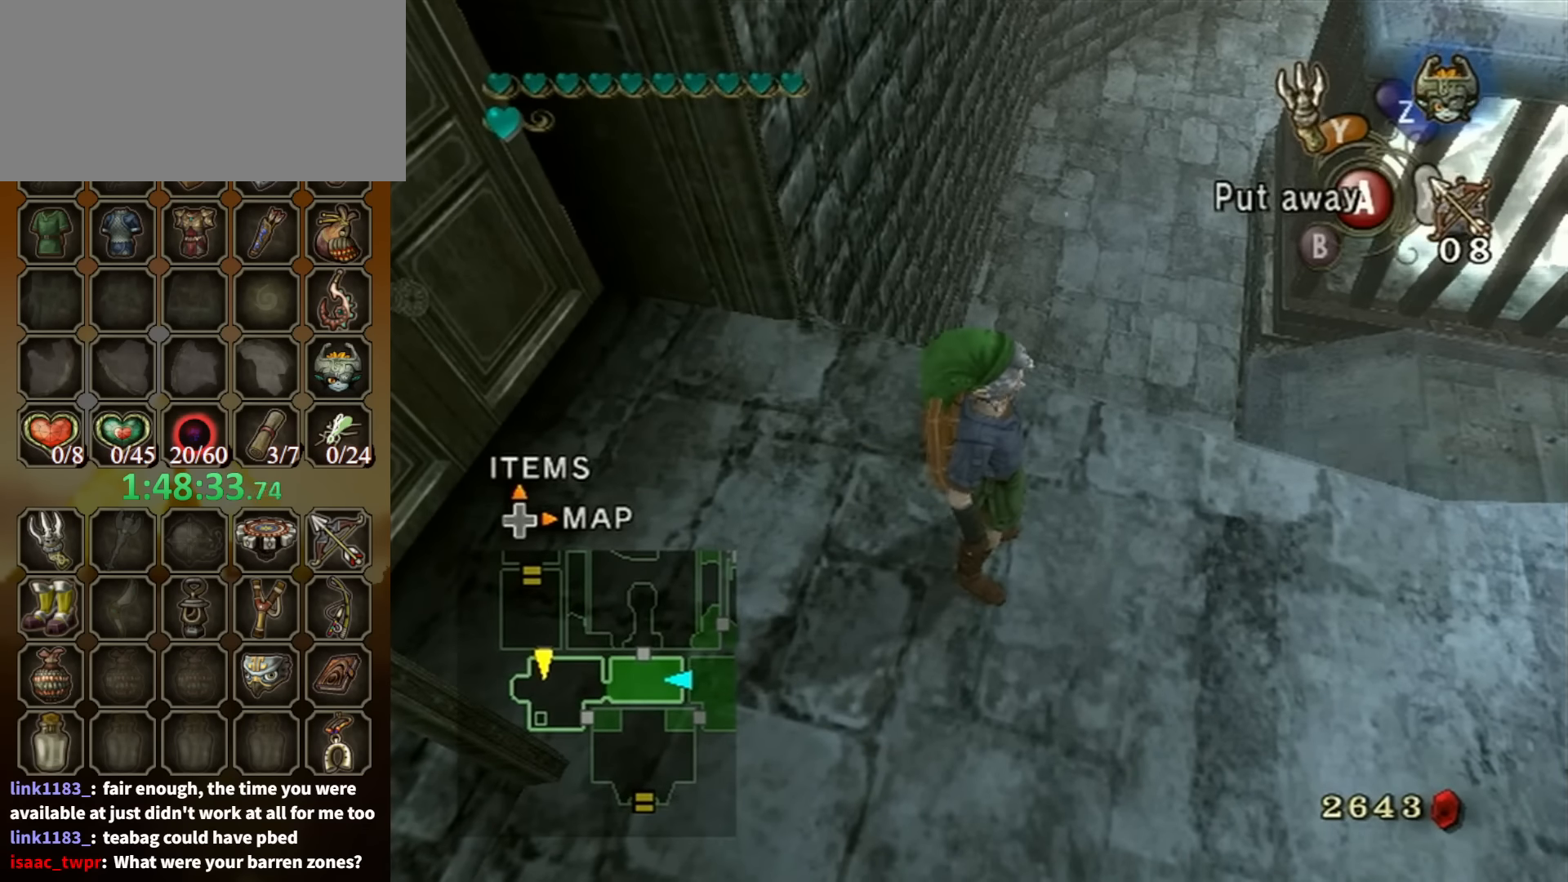
{"buttons": [], "left_stick": "center", "right_stick": "center", "events": []}
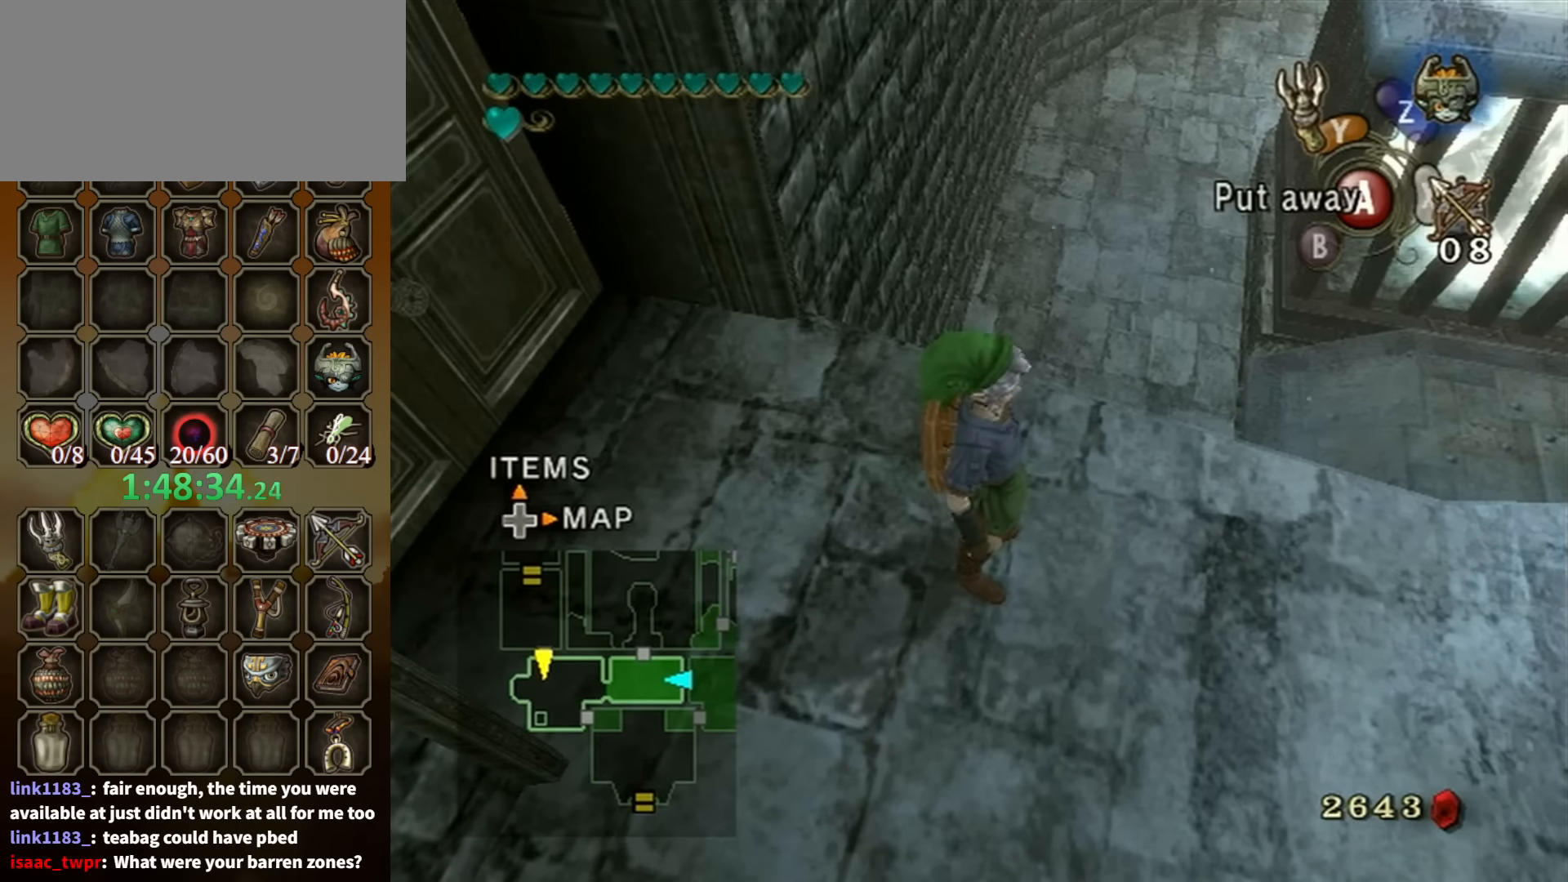
{"buttons": [], "left_stick": "center", "right_stick": "center", "events": []}
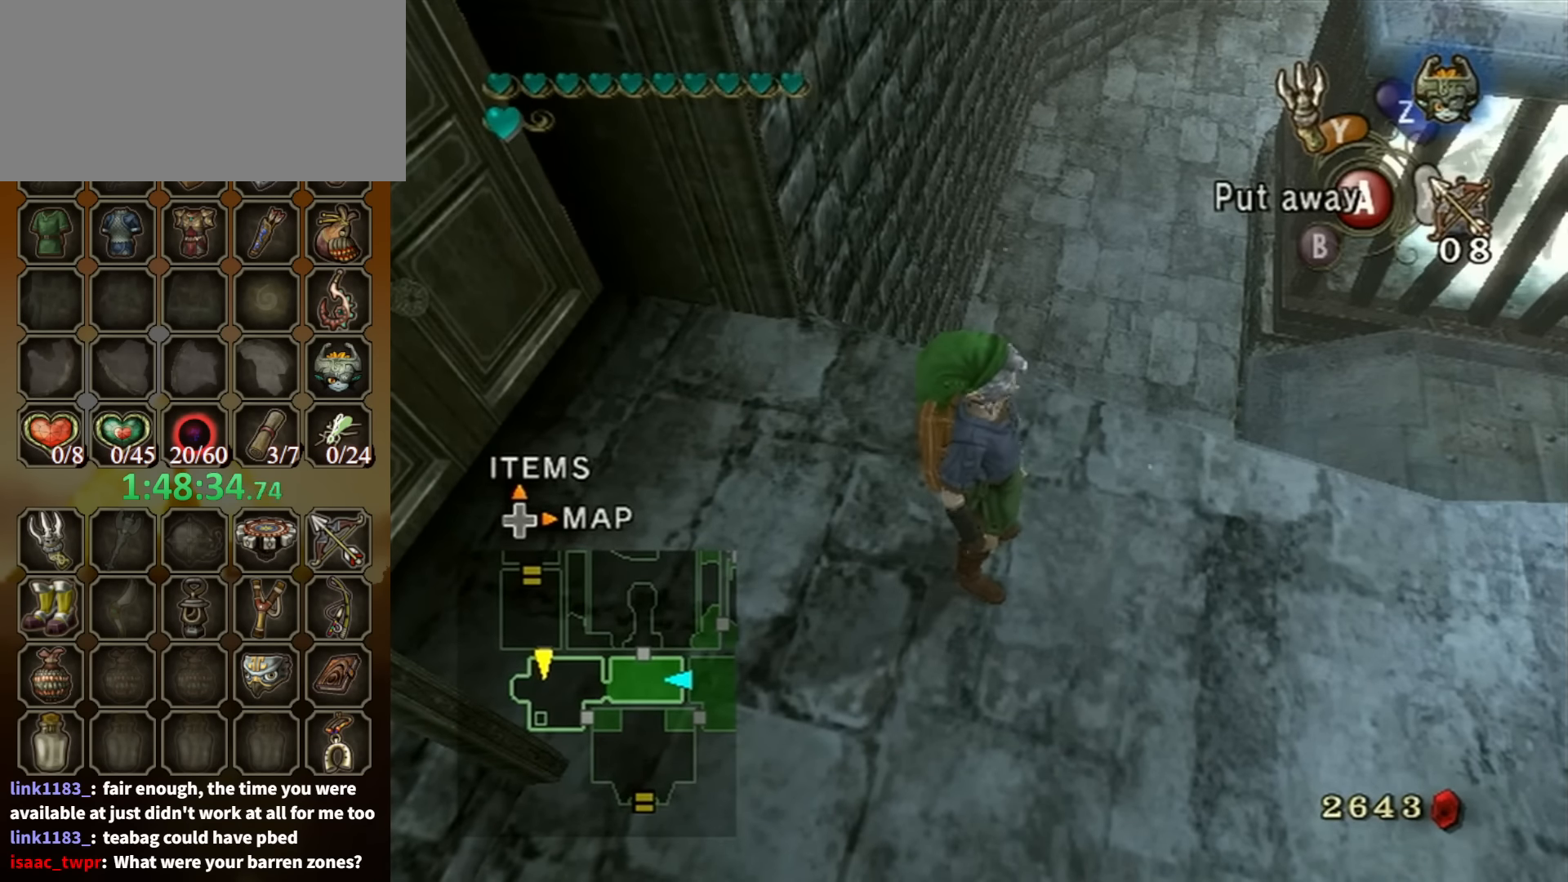
{"buttons": [], "left_stick": "center", "right_stick": "center", "events": []}
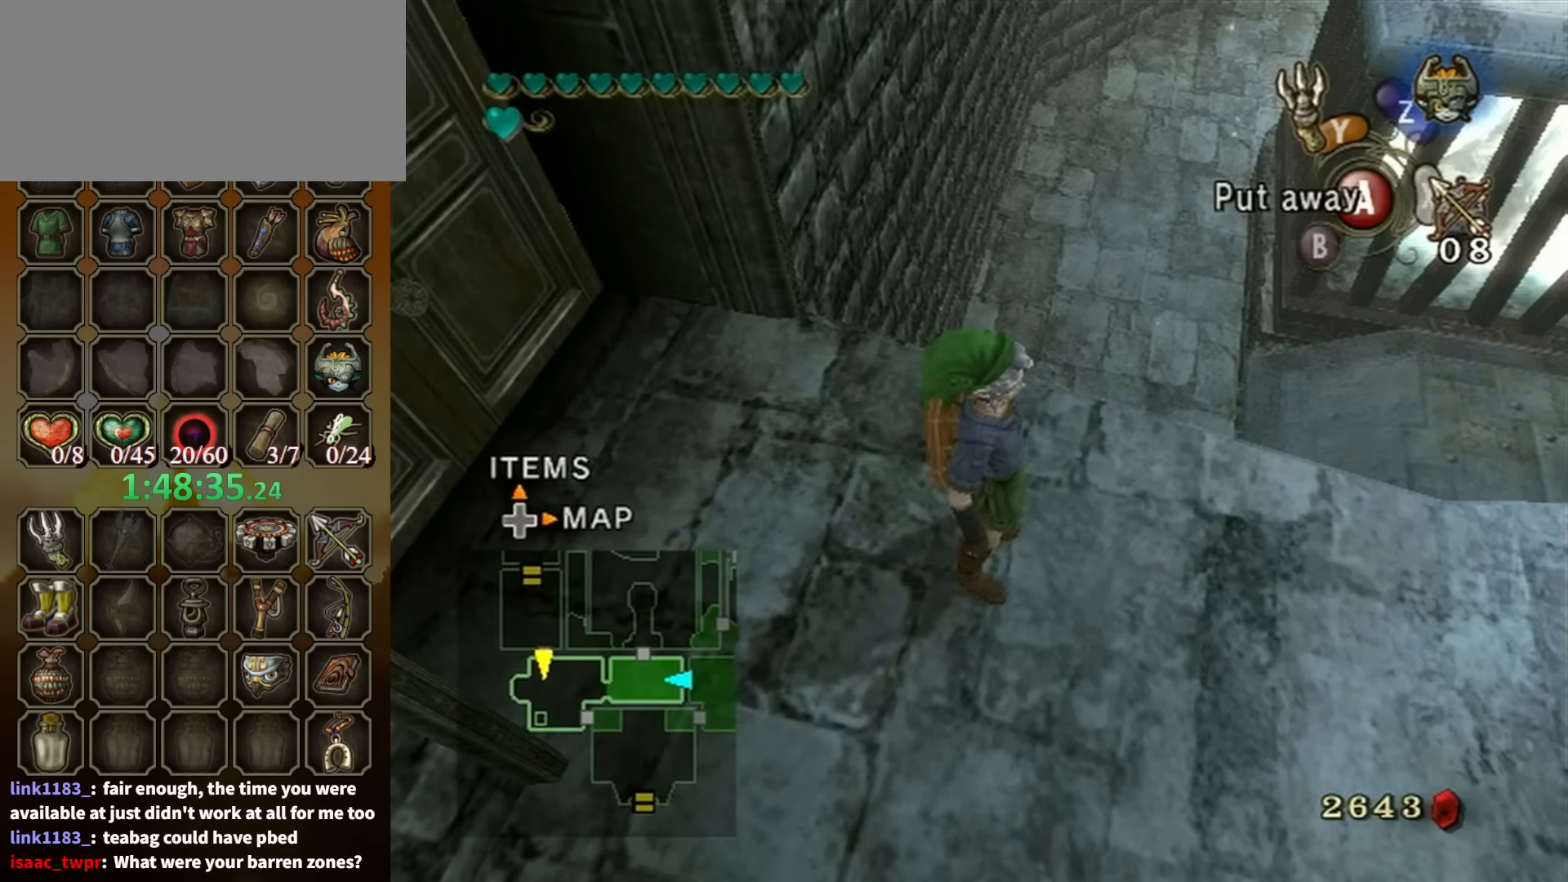
{"buttons": [], "left_stick": "center", "right_stick": "left", "events": [[433, "right_stick", "left"]]}
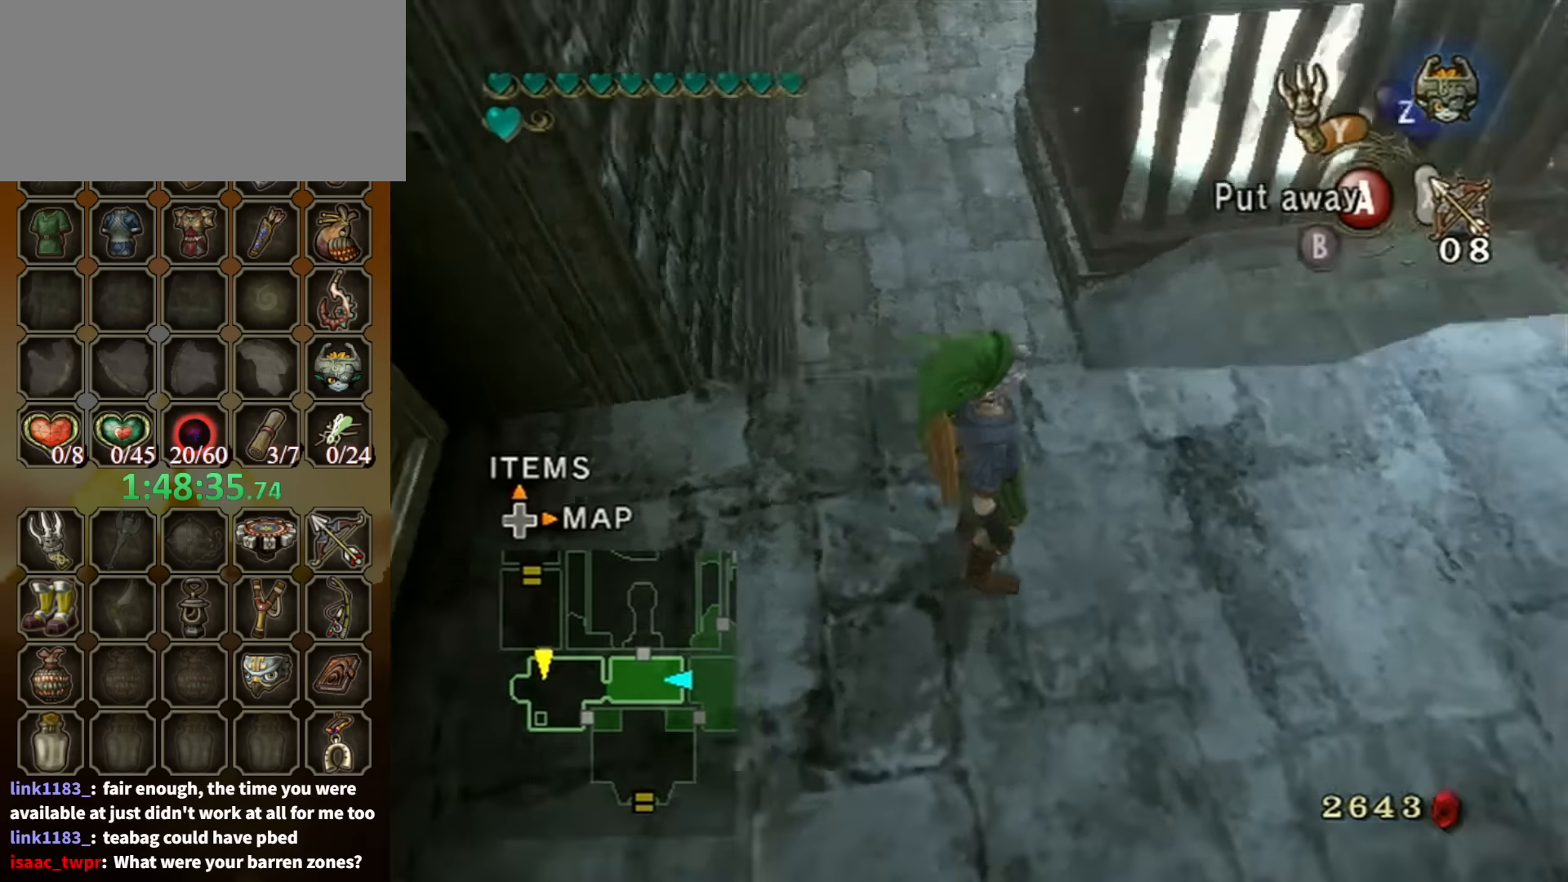
{"buttons": [], "left_stick": "up-right", "right_stick": "center", "events": [[234, "right_stick", "center"], [467, "left_stick", "up-right"]]}
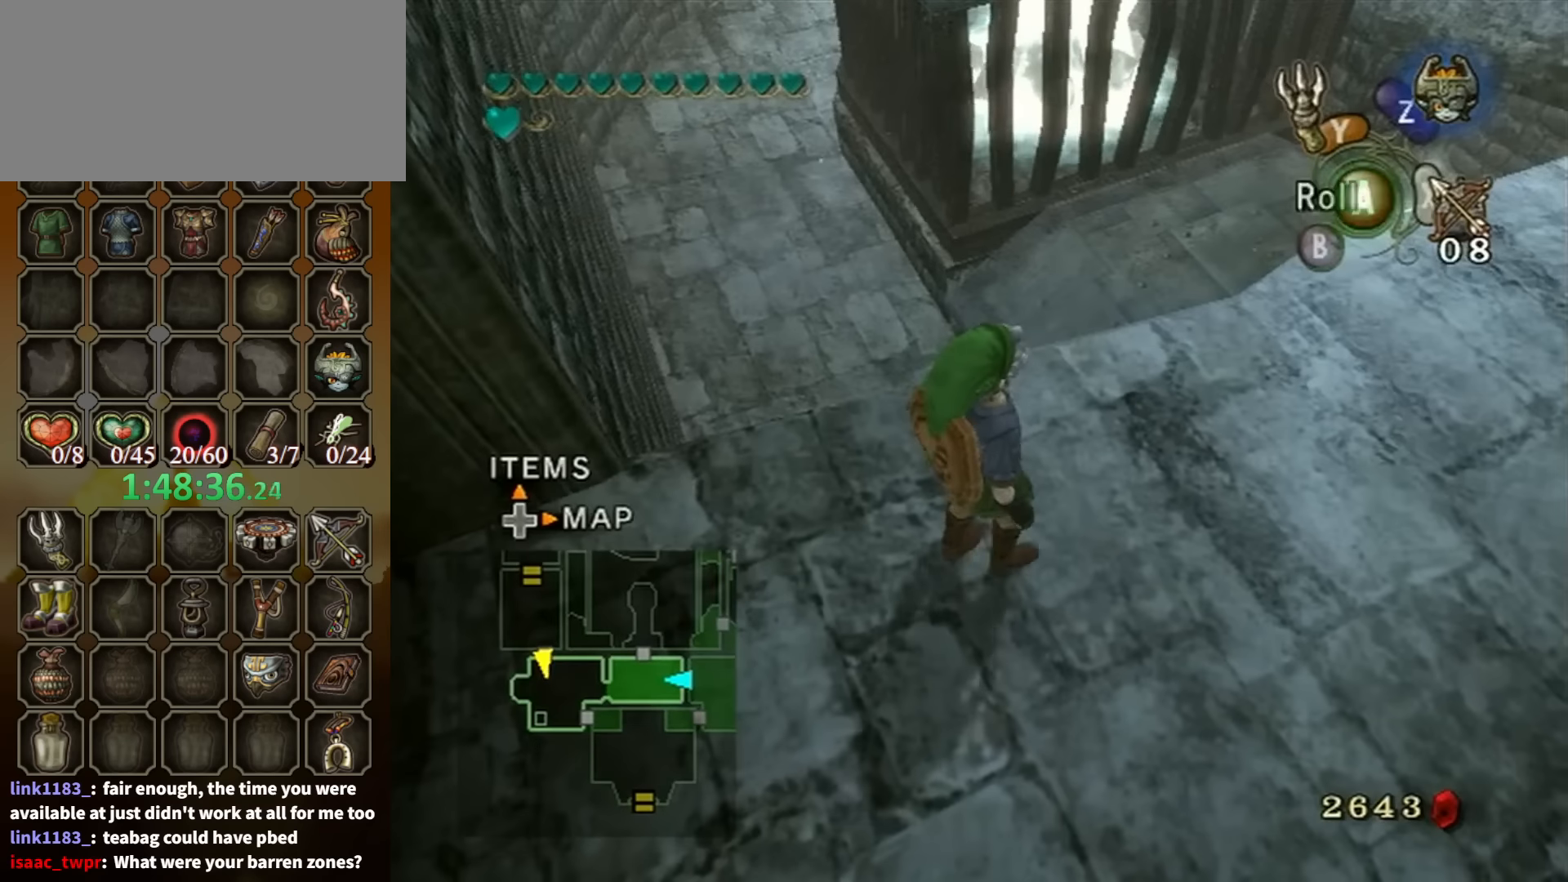
{"buttons": [], "left_stick": "up-right", "right_stick": "down-right", "events": [[467, "right_stick", "down-right"]]}
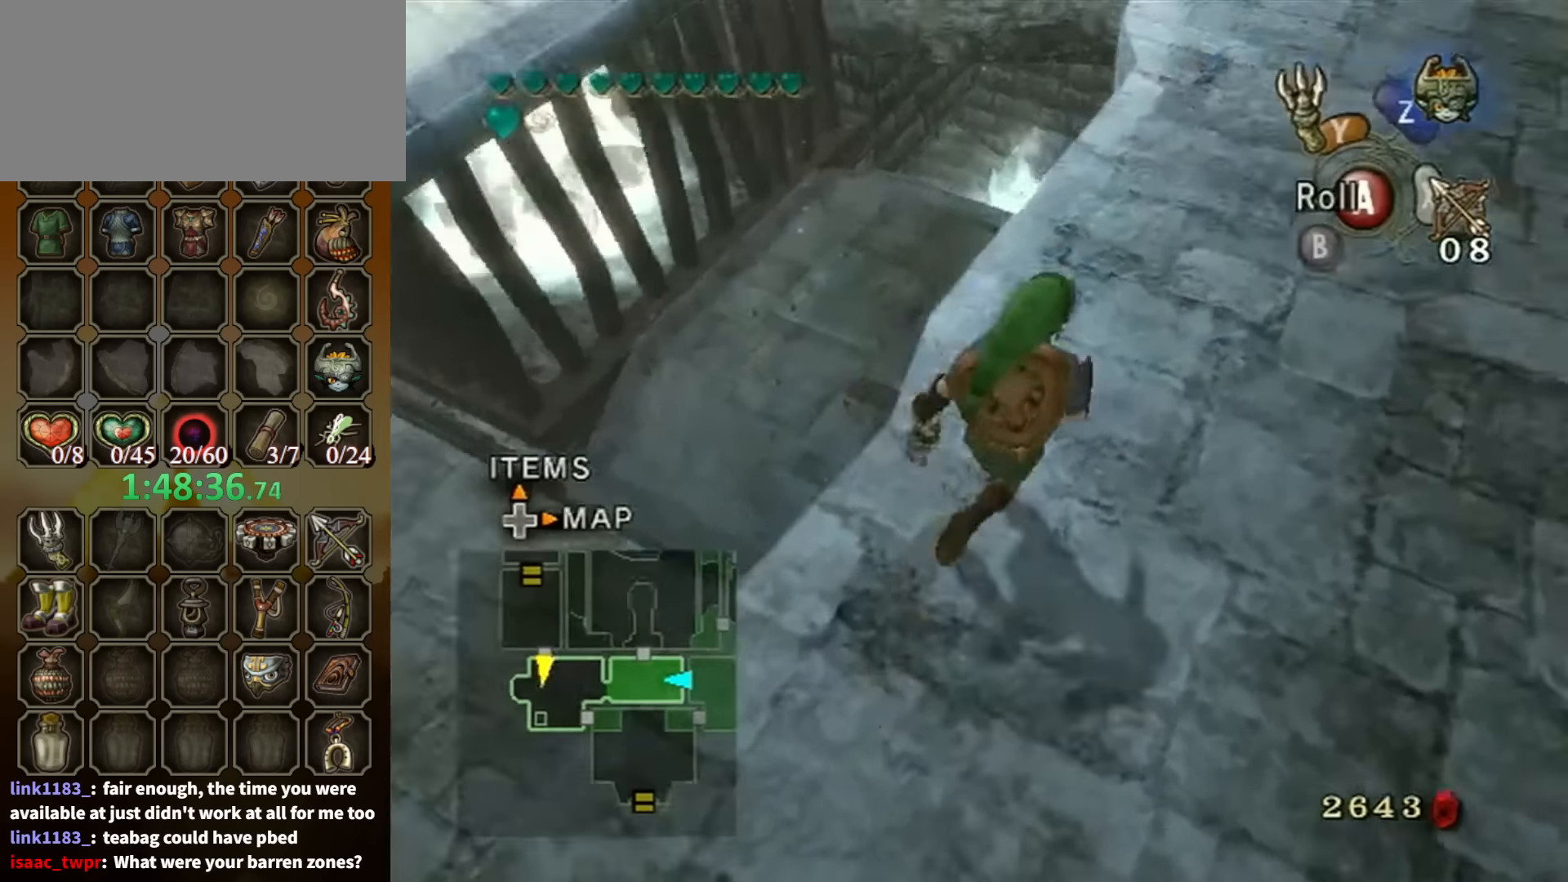
{"buttons": [], "left_stick": "up", "right_stick": "right", "events": [[167, "right_stick", "center"], [400, "right_stick", "right"], [434, "left_stick", "up"]]}
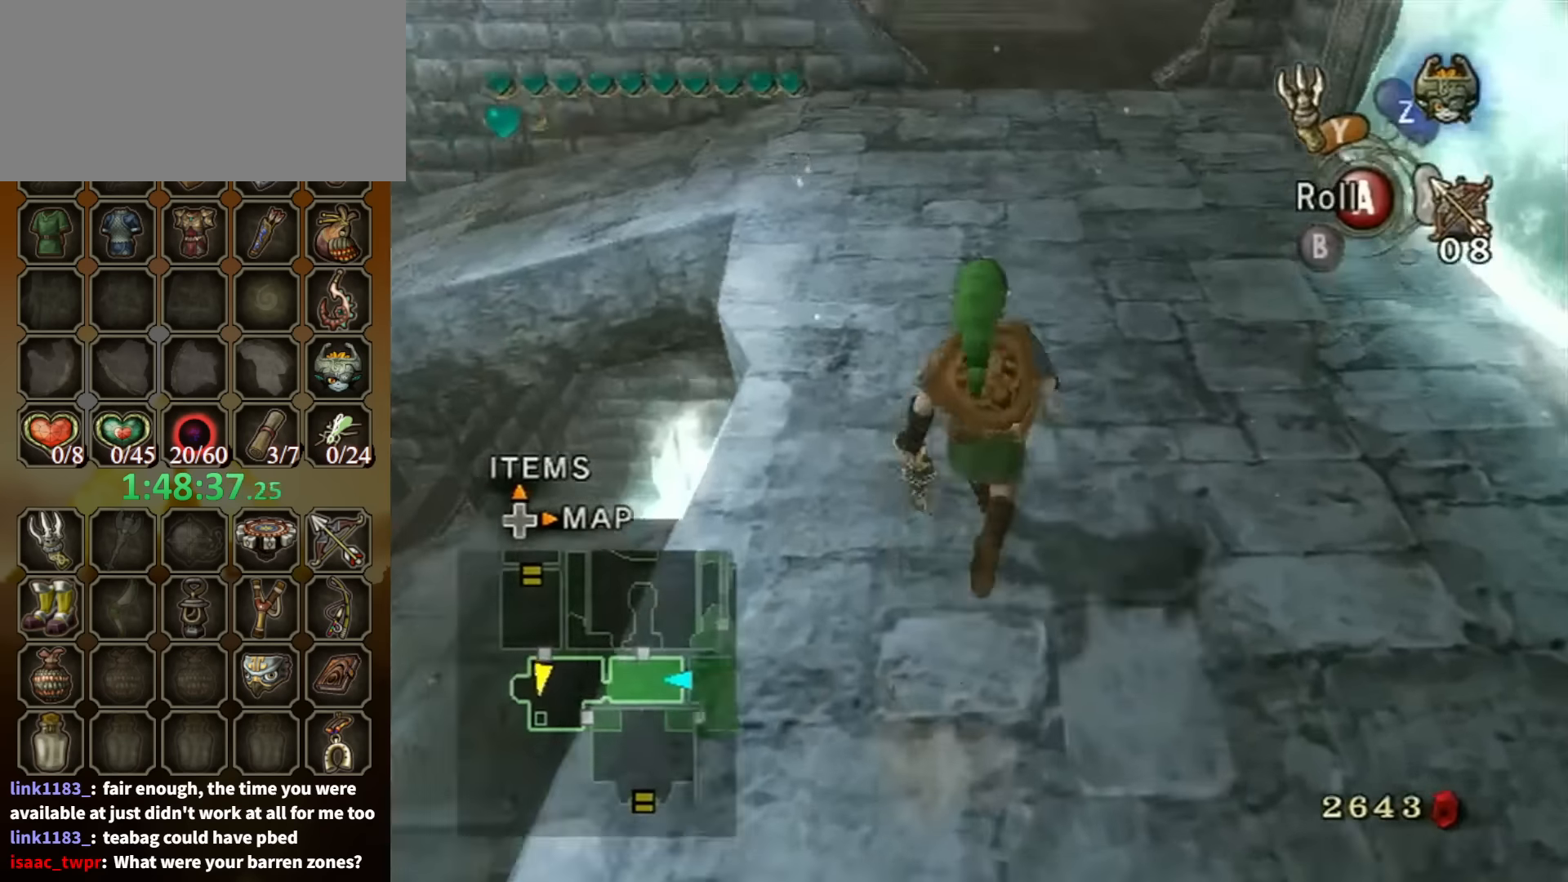
{"buttons": [], "left_stick": "up", "right_stick": "down-right", "events": [[200, "left_stick", "up-left"], [367, "left_stick", "up"], [434, "right_stick", "down-right"]]}
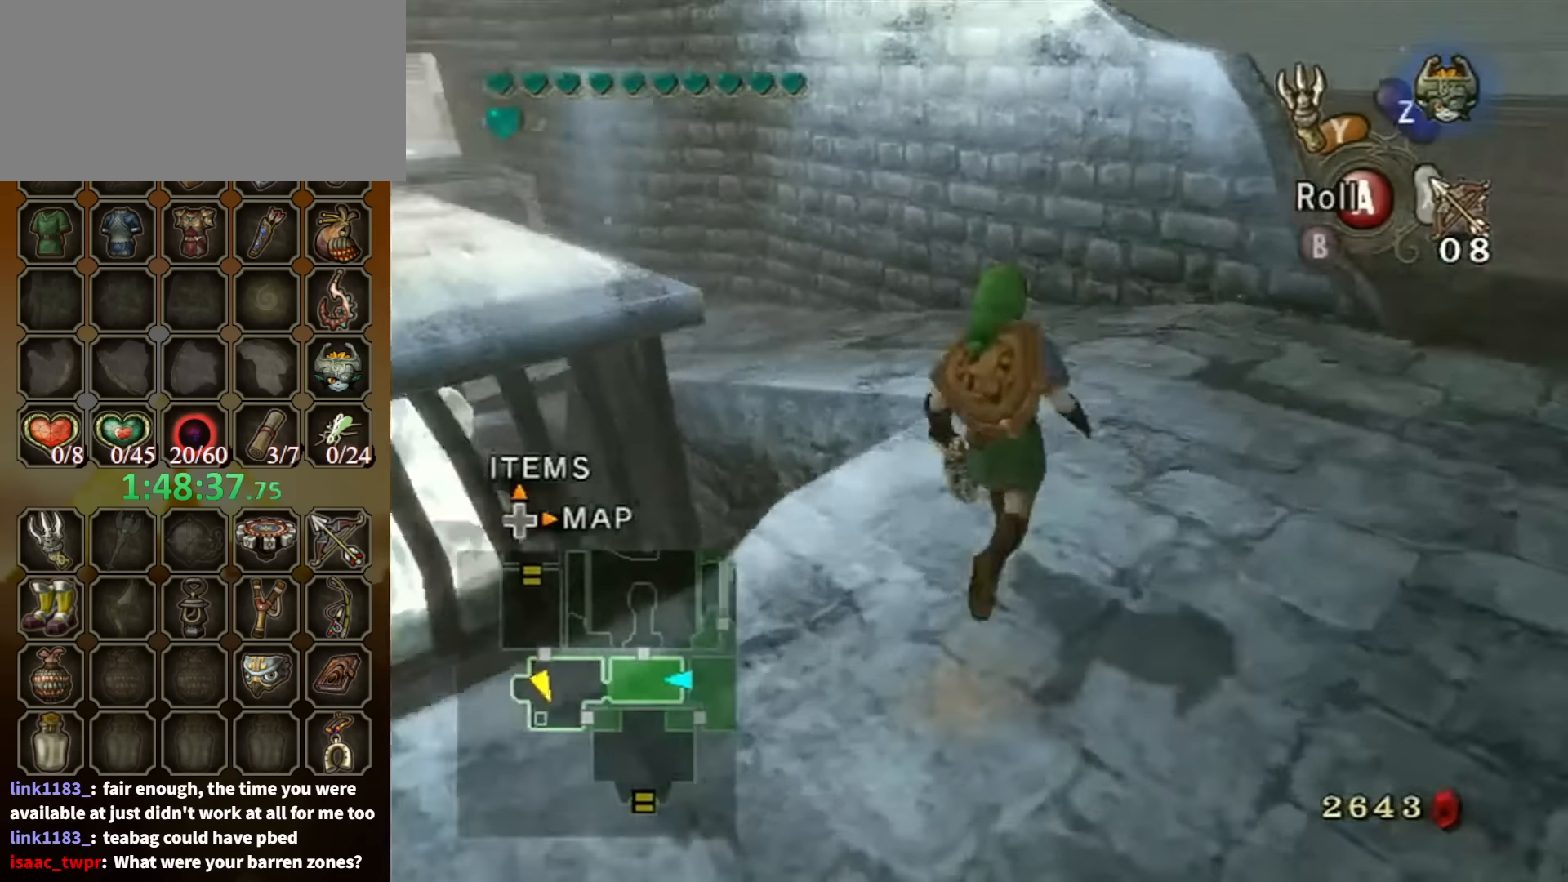
{"buttons": [], "left_stick": "up-right", "right_stick": "center", "events": [[67, "left_stick", "up-right"], [500, "right_stick", "center"]]}
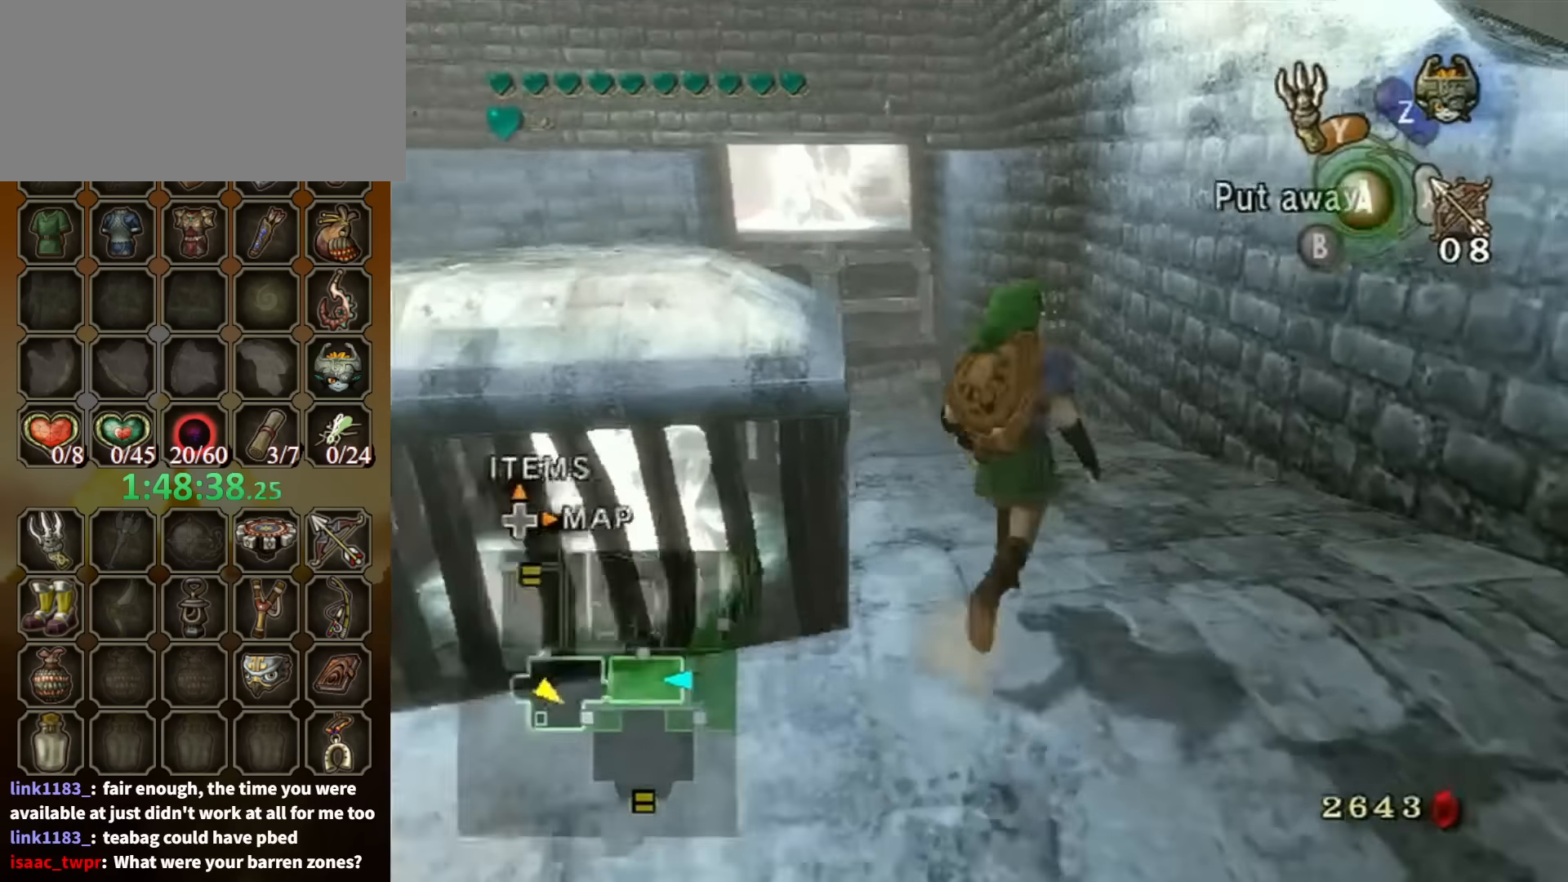
{"buttons": [], "left_stick": "up", "right_stick": "down-right", "events": [[167, "right_stick", "down-right"], [467, "left_stick", "up"]]}
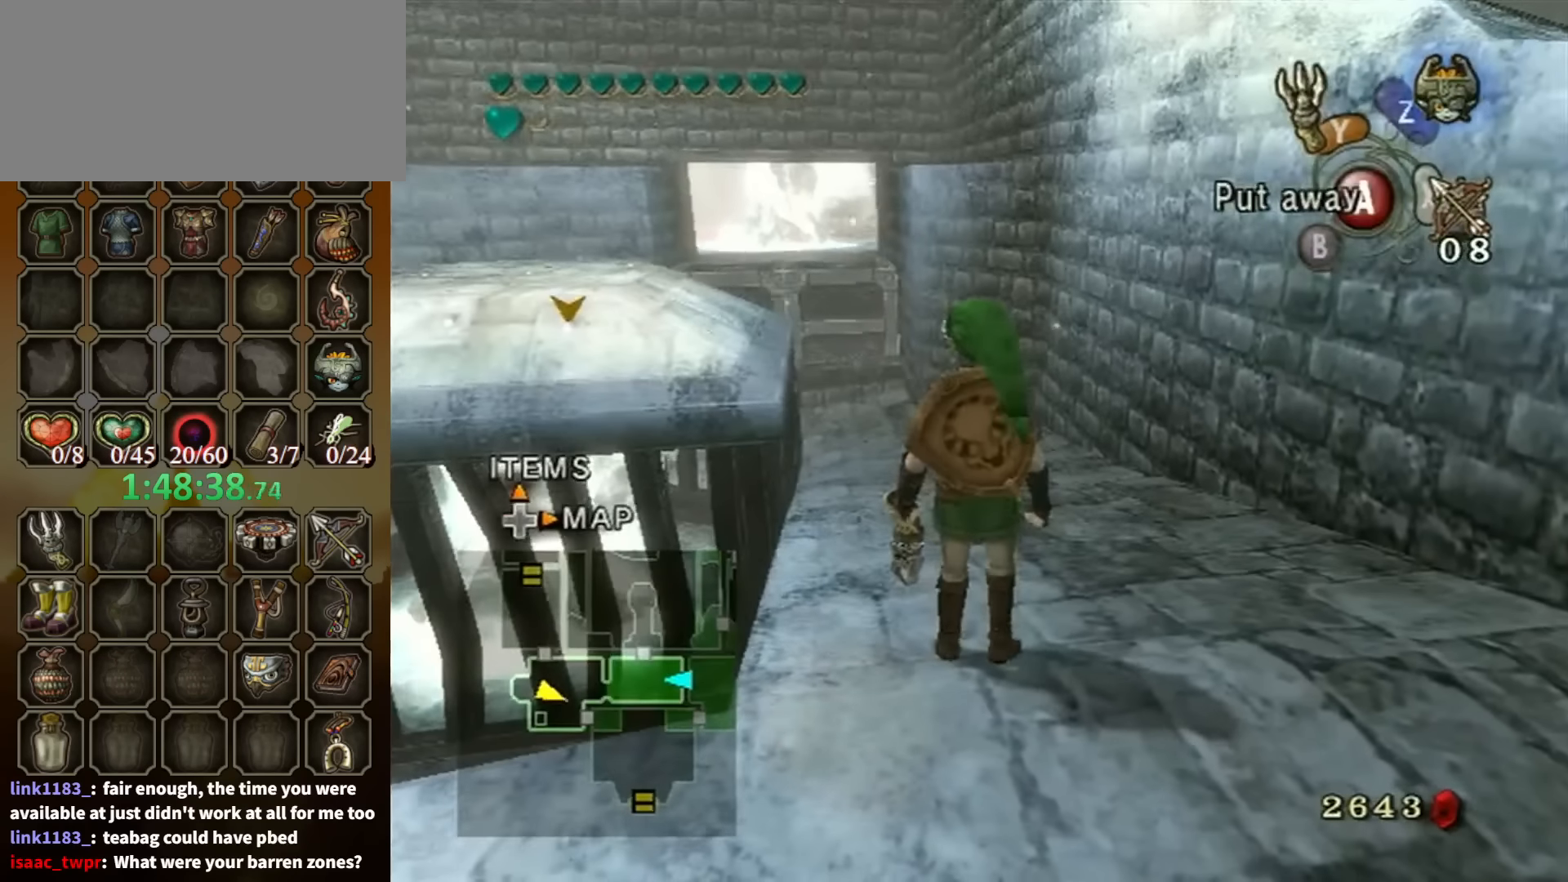
{"buttons": [], "left_stick": "up", "right_stick": "down-right", "events": []}
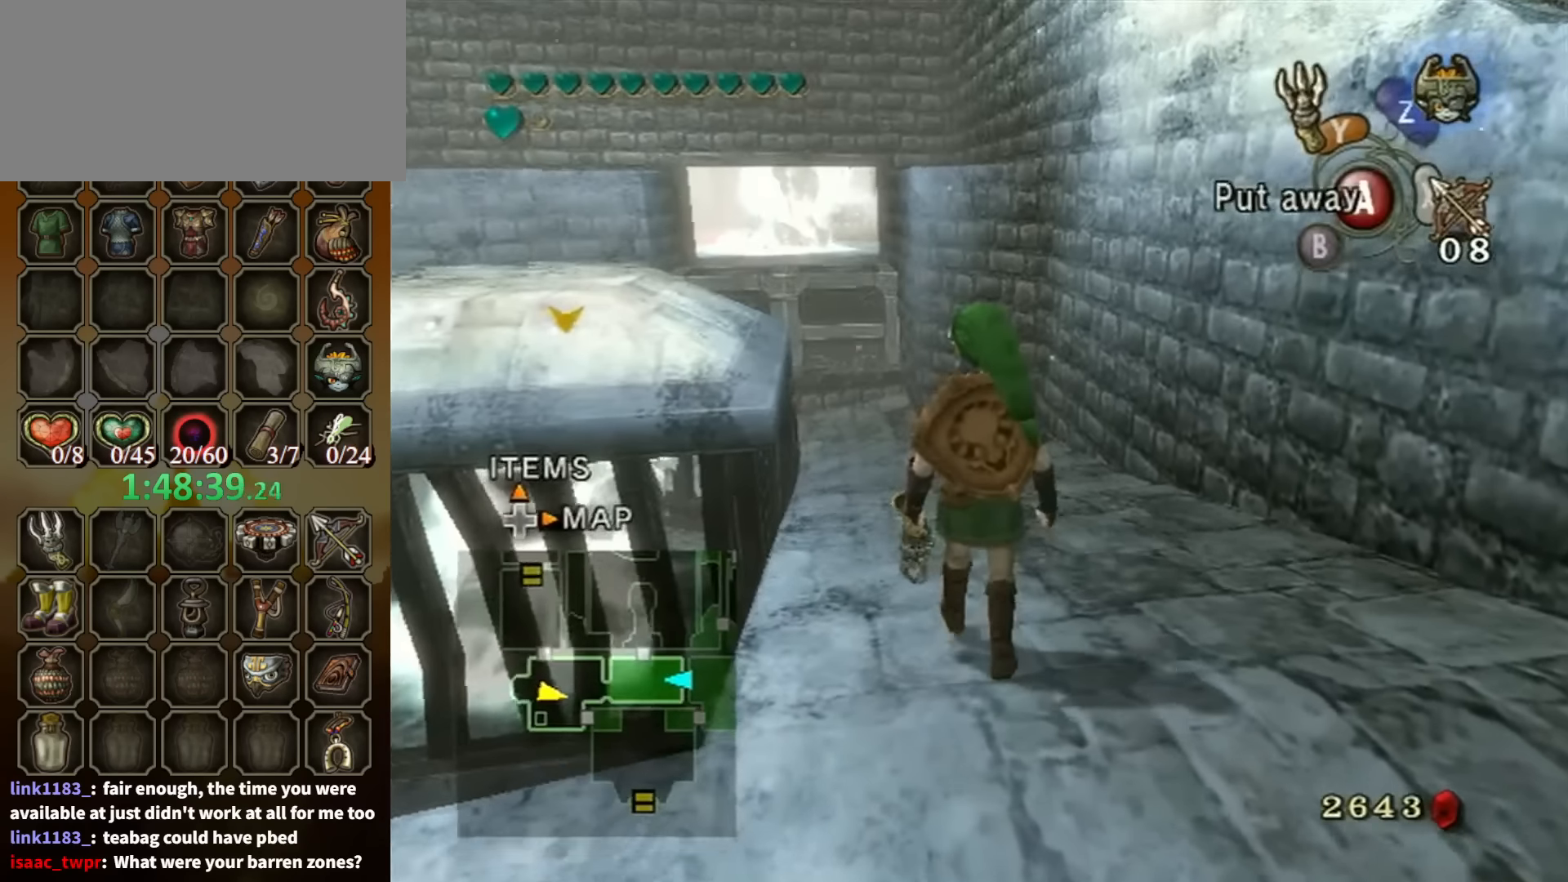
{"buttons": [], "left_stick": "up", "right_stick": "down-right", "events": []}
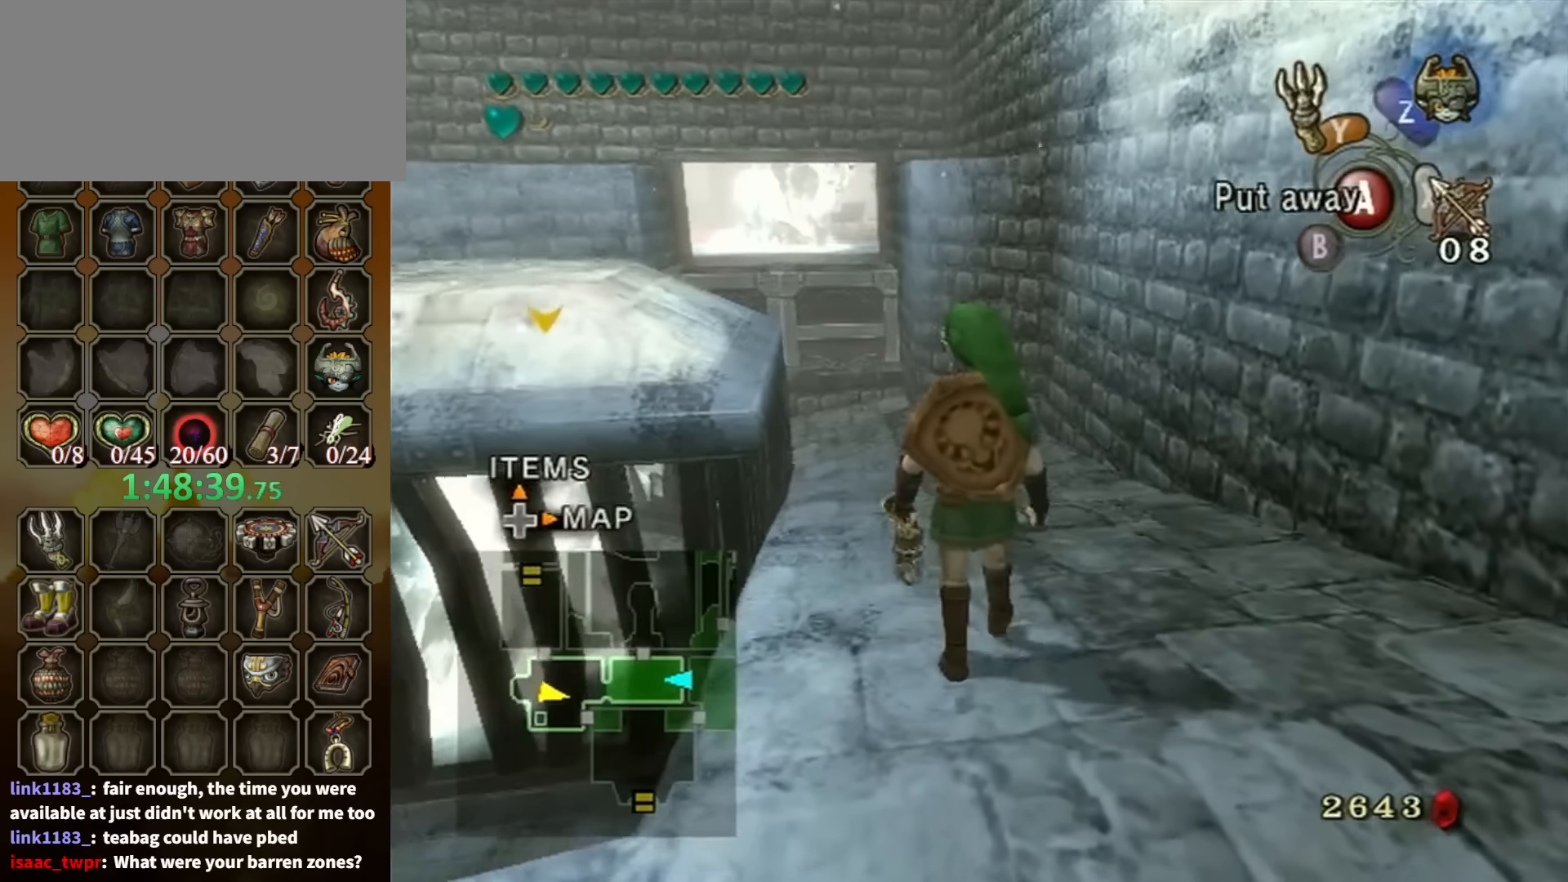
{"buttons": [], "left_stick": "up", "right_stick": "down-right", "events": []}
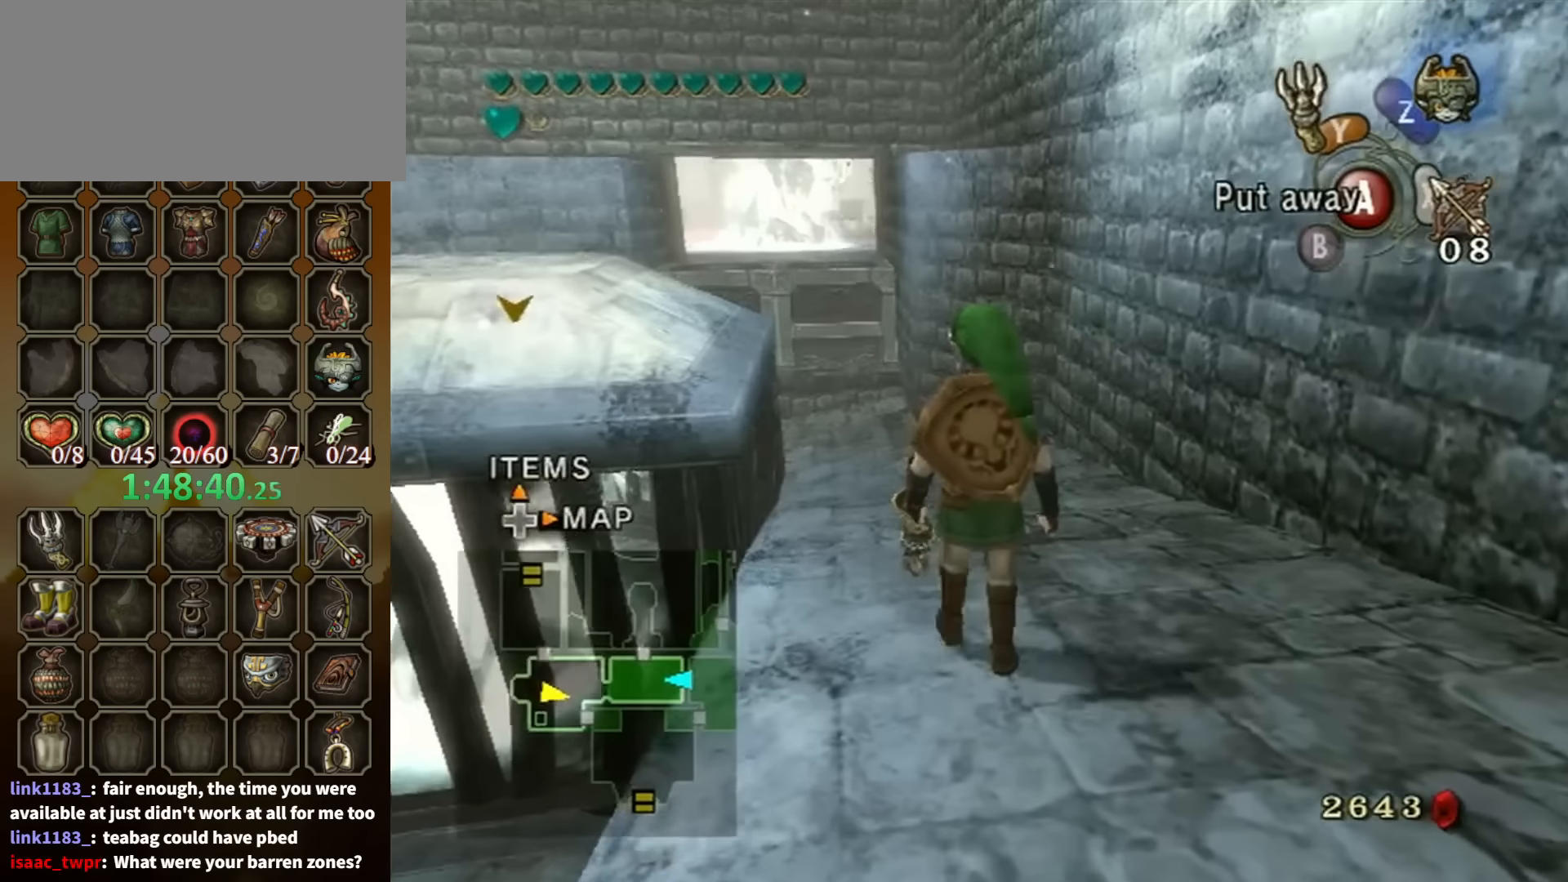
{"buttons": [], "left_stick": "center", "right_stick": "down-right", "events": [[500, "left_stick", "center"]]}
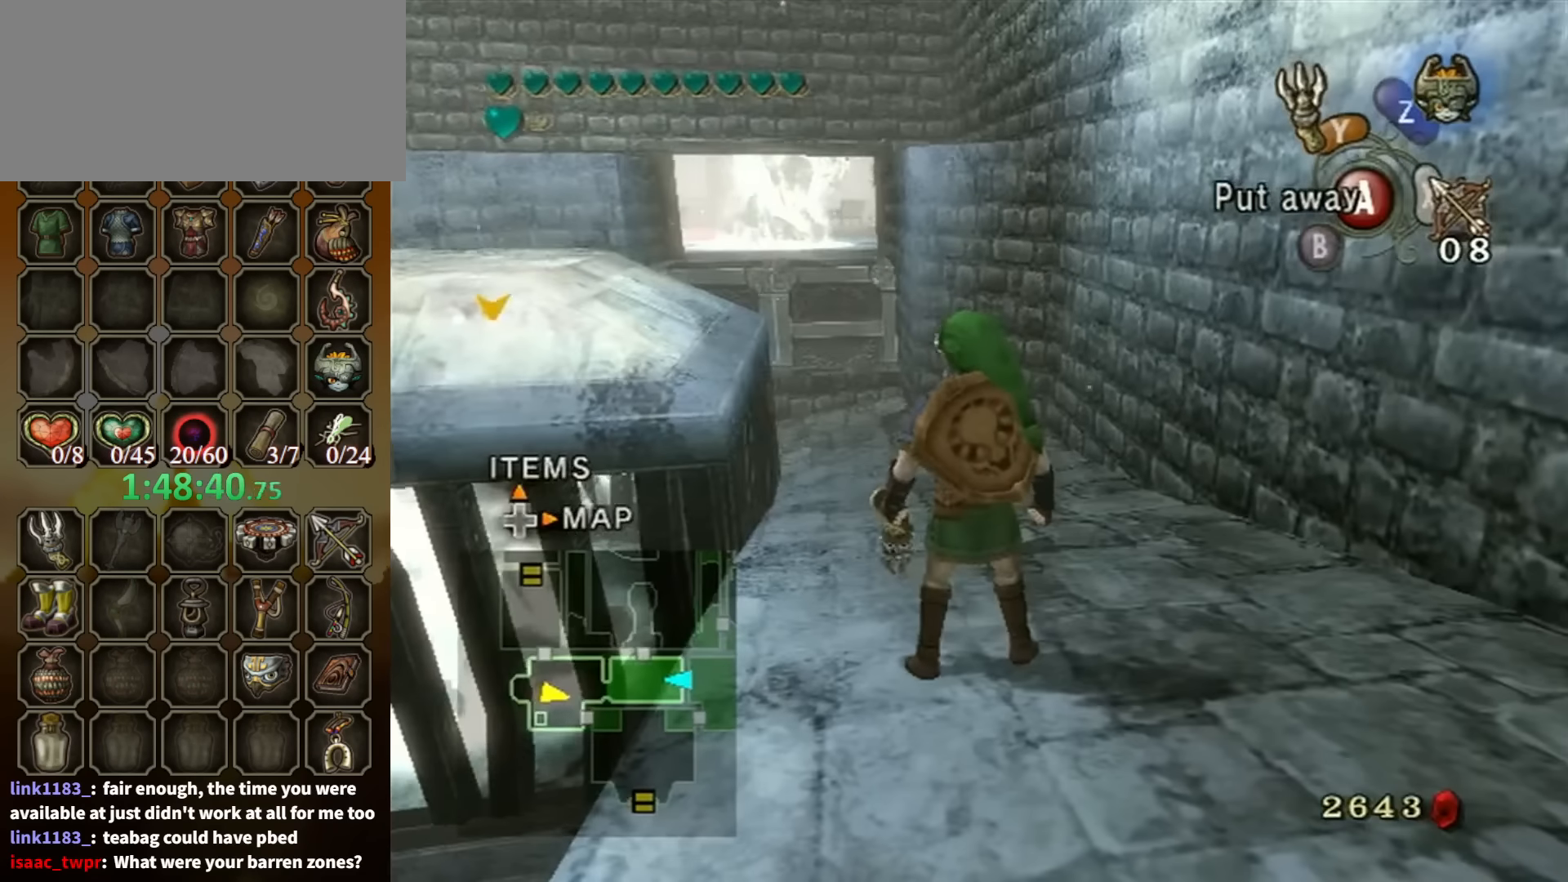
{"buttons": [], "left_stick": "center", "right_stick": "down-right", "events": []}
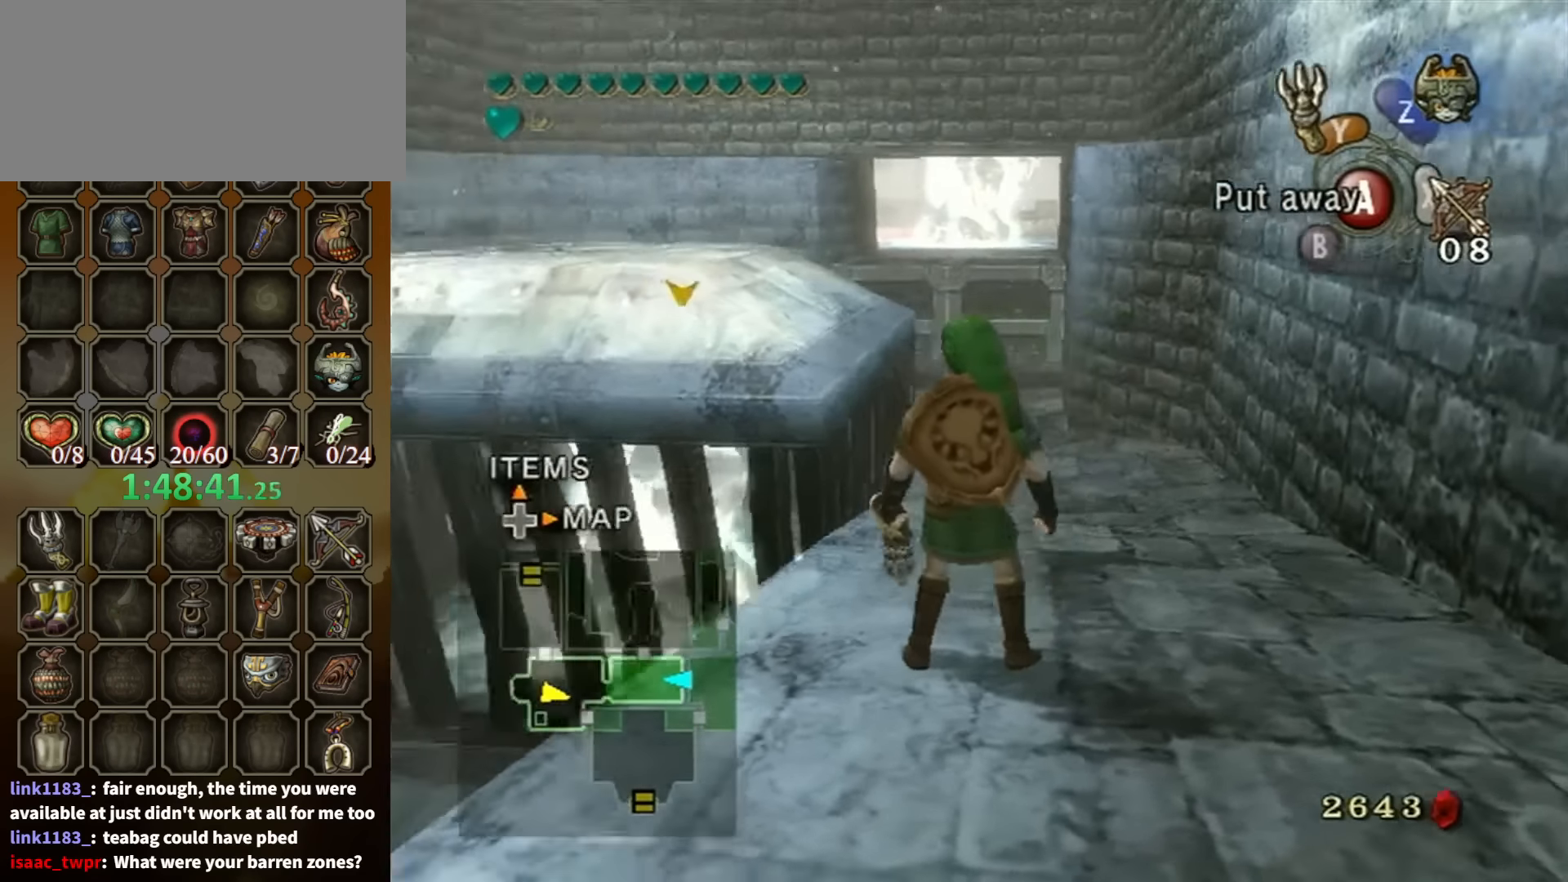
{"buttons": [], "left_stick": "center", "right_stick": "down-right", "events": []}
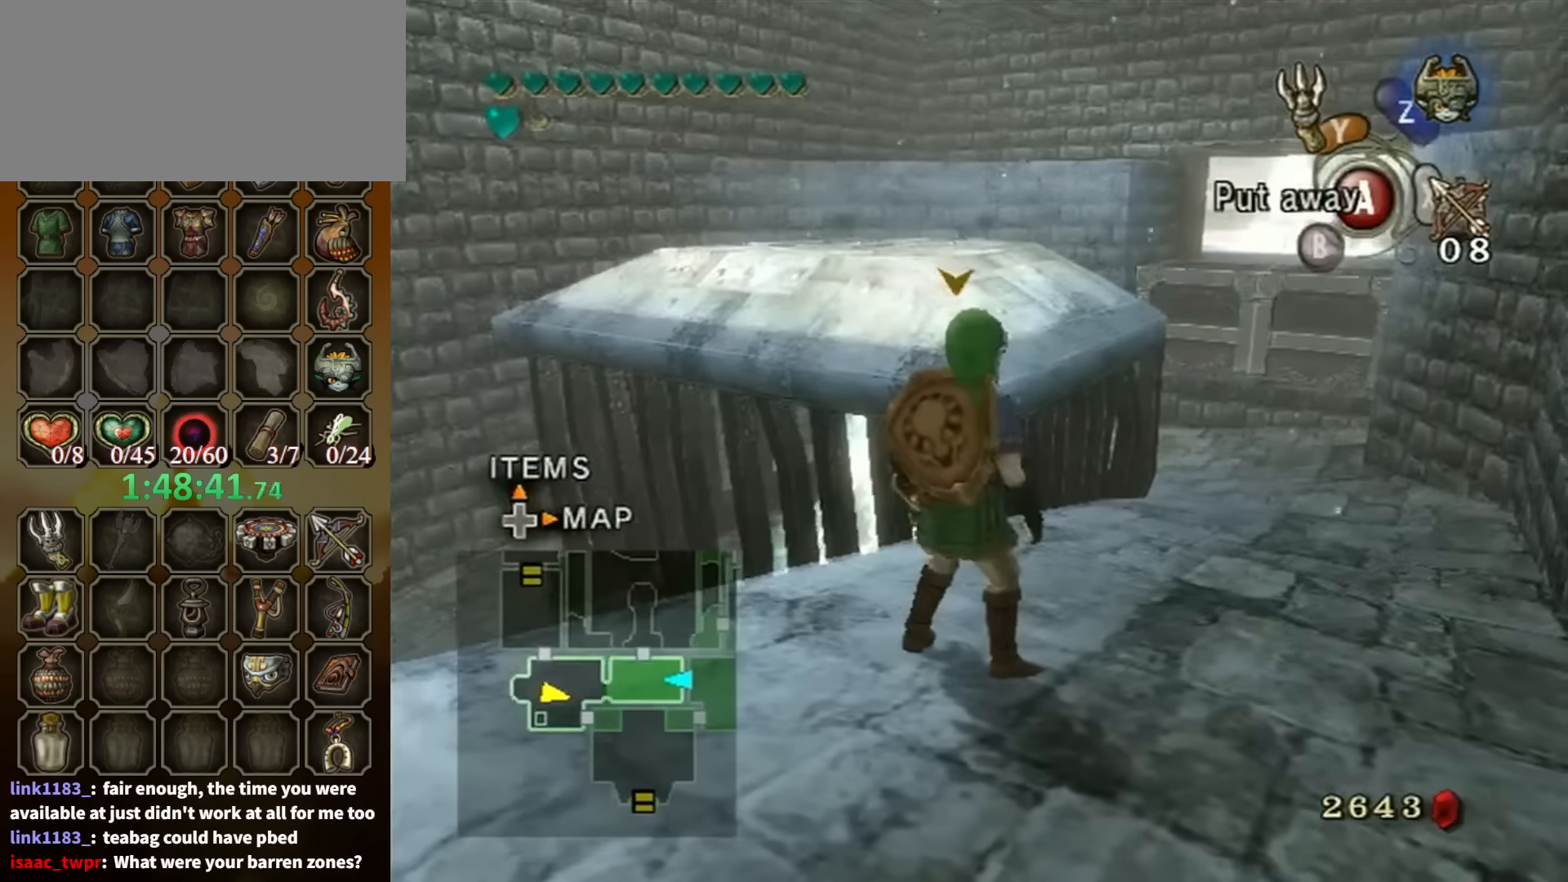
{"buttons": [], "left_stick": "center", "right_stick": "center", "events": [[233, "right_stick", "right"], [500, "right_stick", "center"]]}
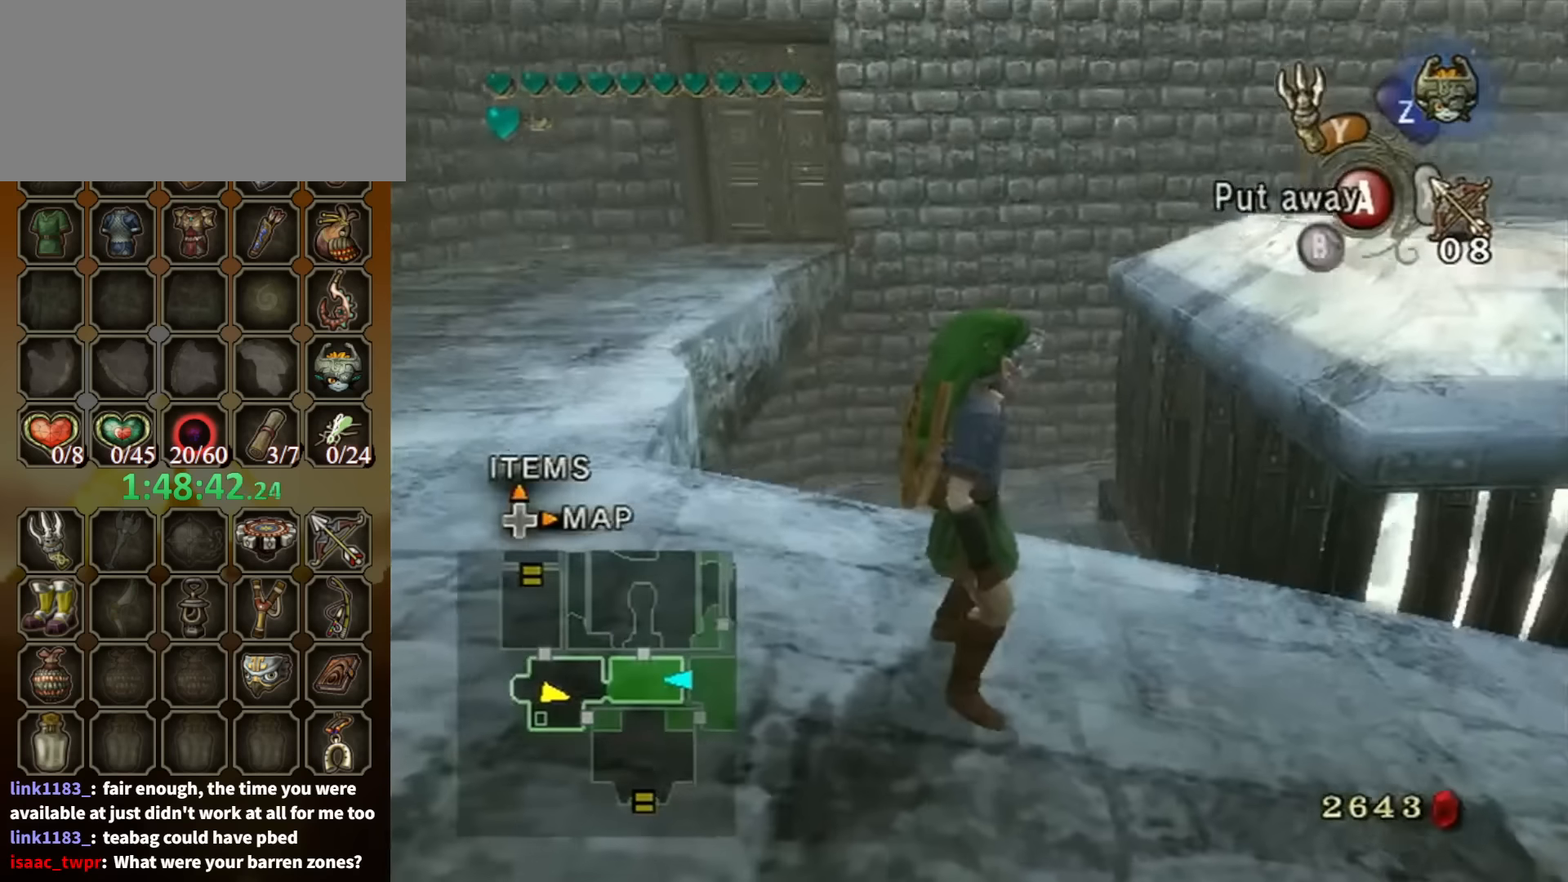
{"buttons": [], "left_stick": "center", "right_stick": "center", "events": []}
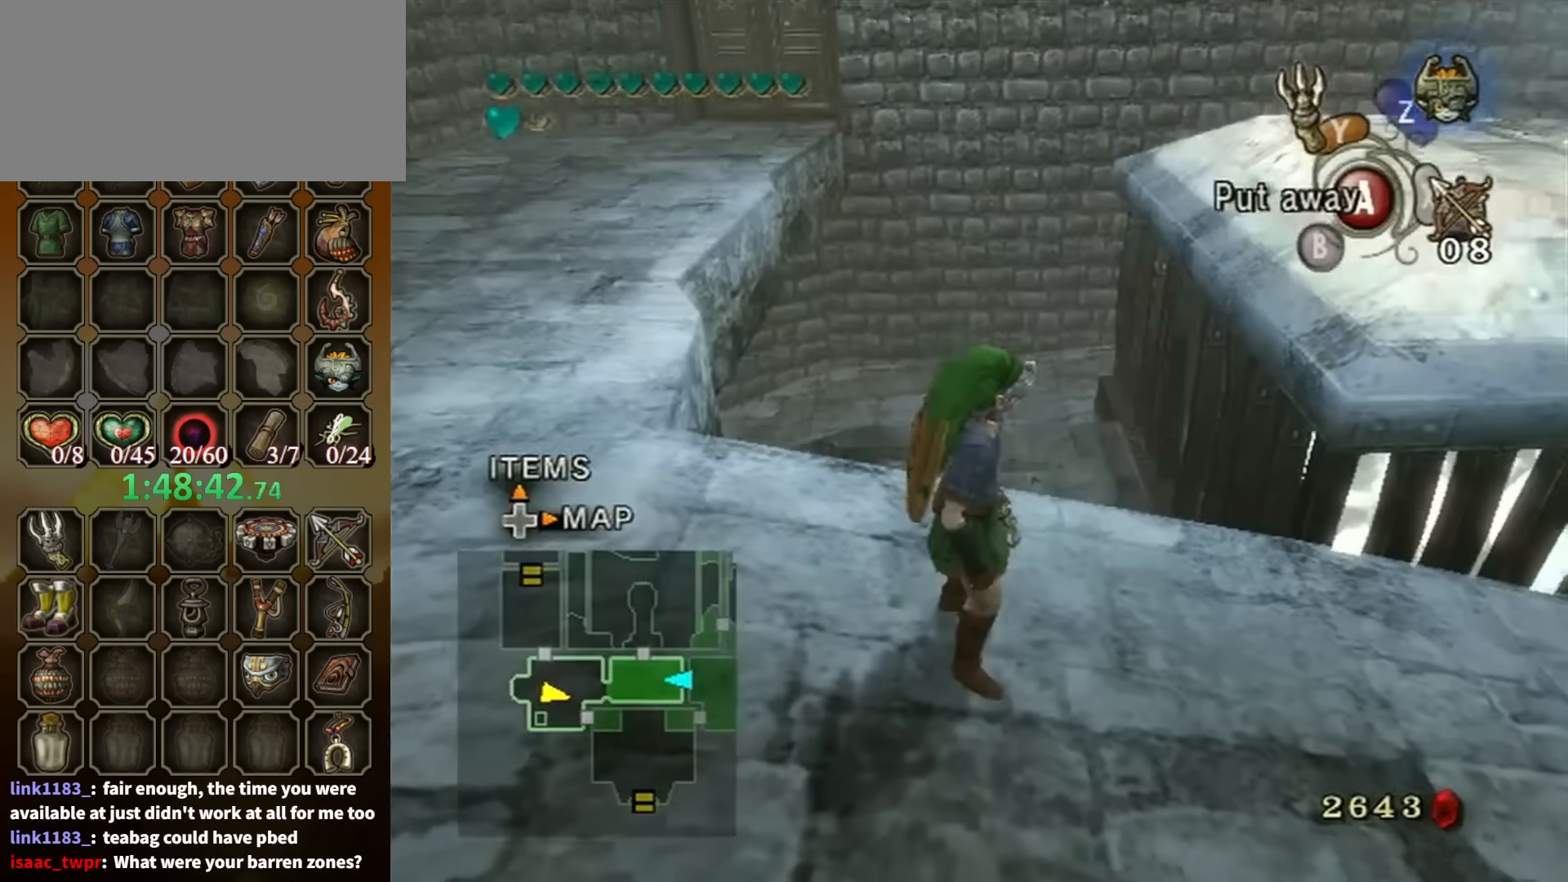
{"buttons": [], "left_stick": "left", "right_stick": "center", "events": [[500, "left_stick", "left"]]}
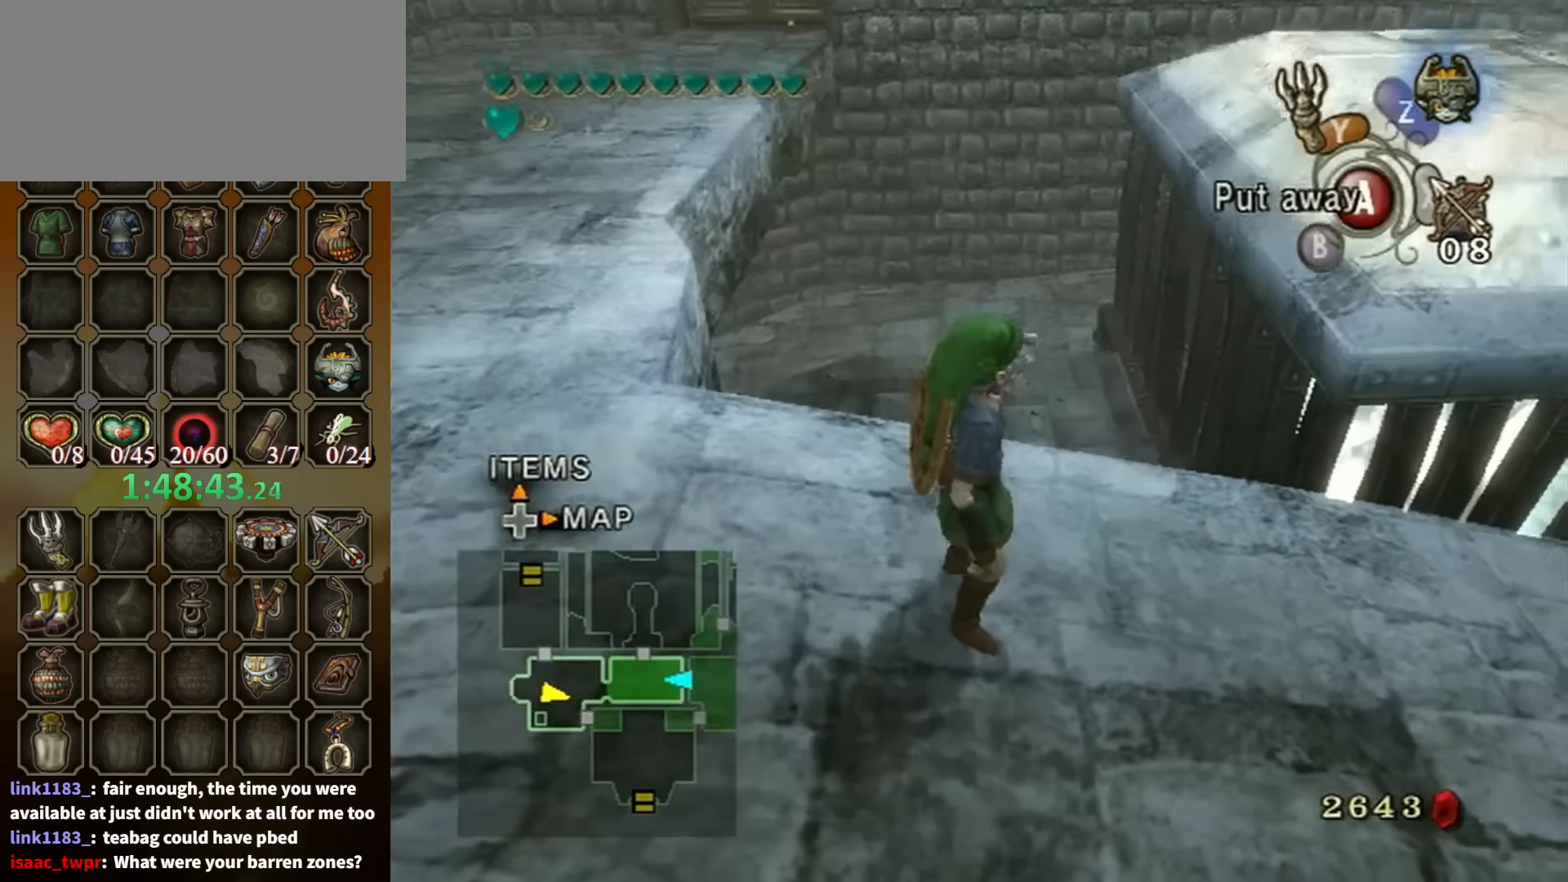
{"buttons": [], "left_stick": "up", "right_stick": "center", "events": [[500, "left_stick", "up"]]}
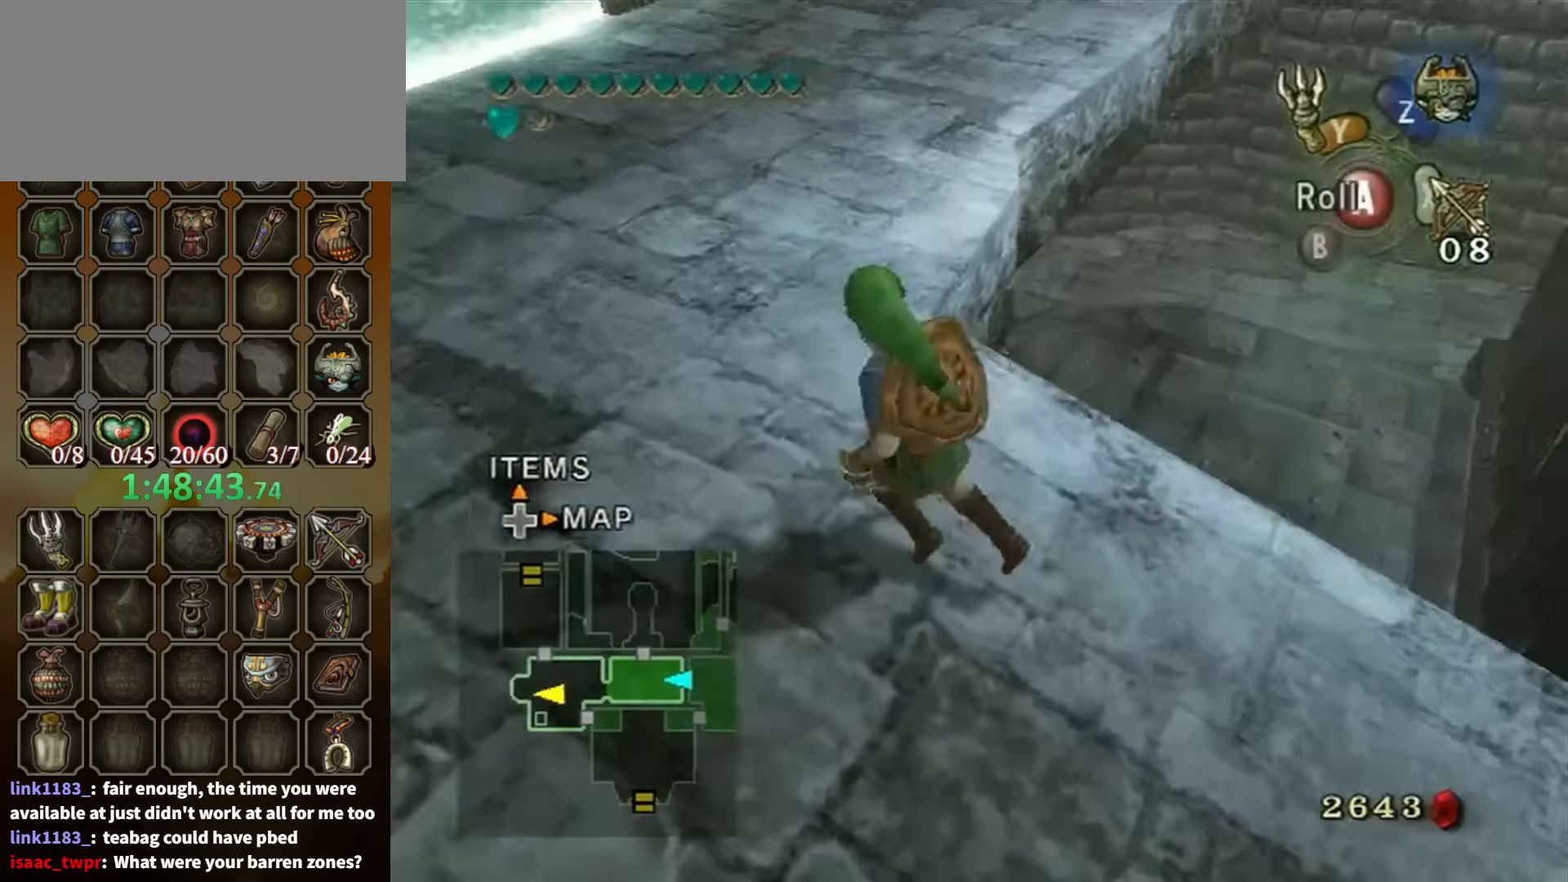
{"buttons": [], "left_stick": "up", "right_stick": "left", "events": [[300, "A", "down"], [400, "A", "up"], [500, "right_stick", "left"]]}
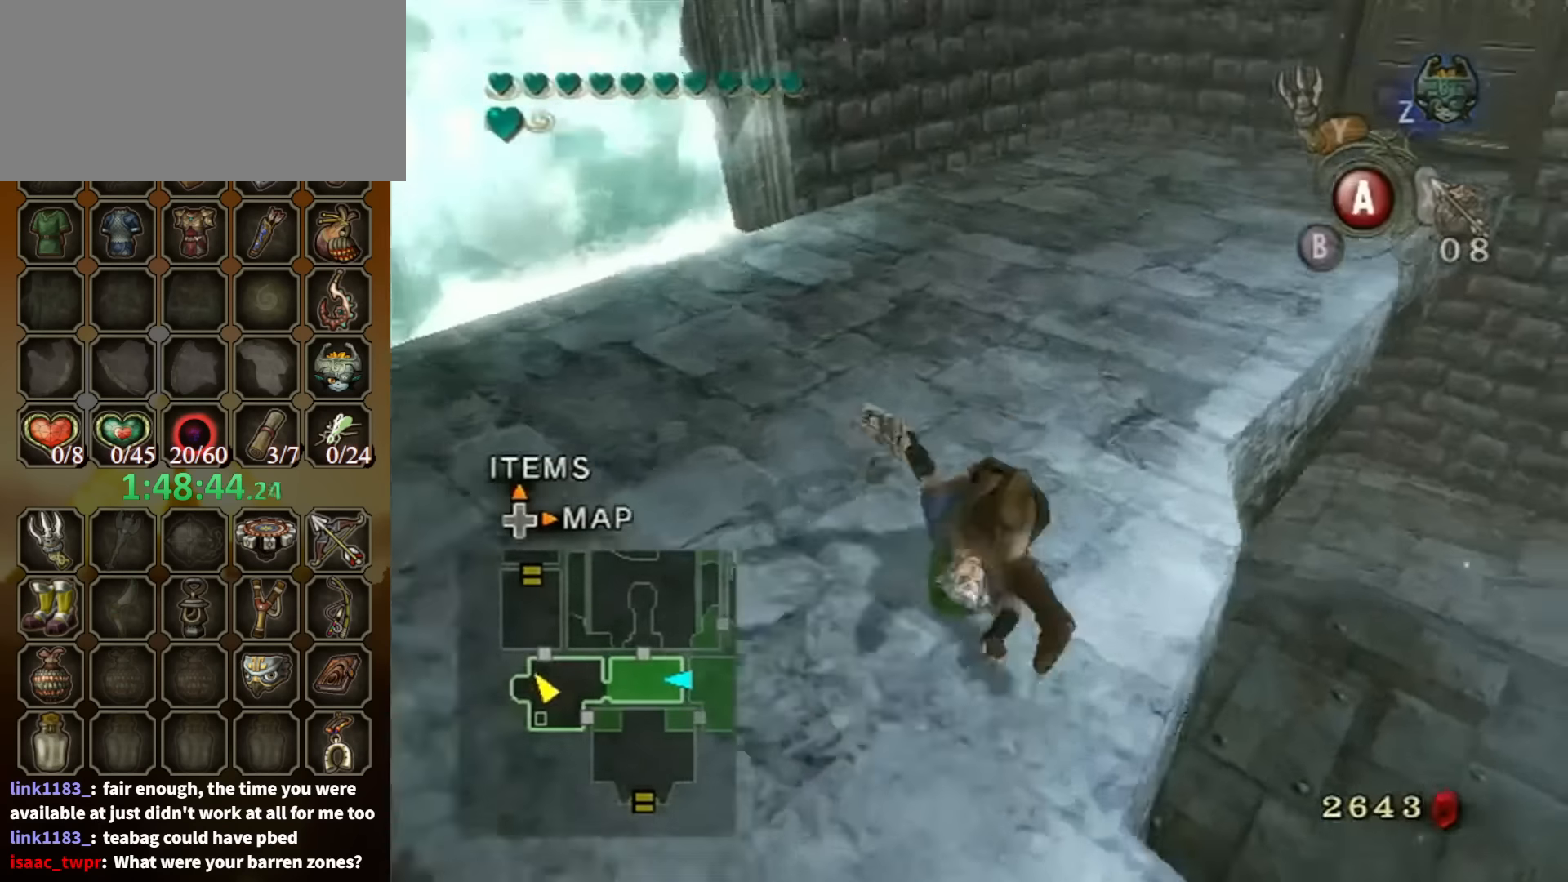
{"buttons": [], "left_stick": "up", "right_stick": "center", "events": [[166, "right_stick", "center"]]}